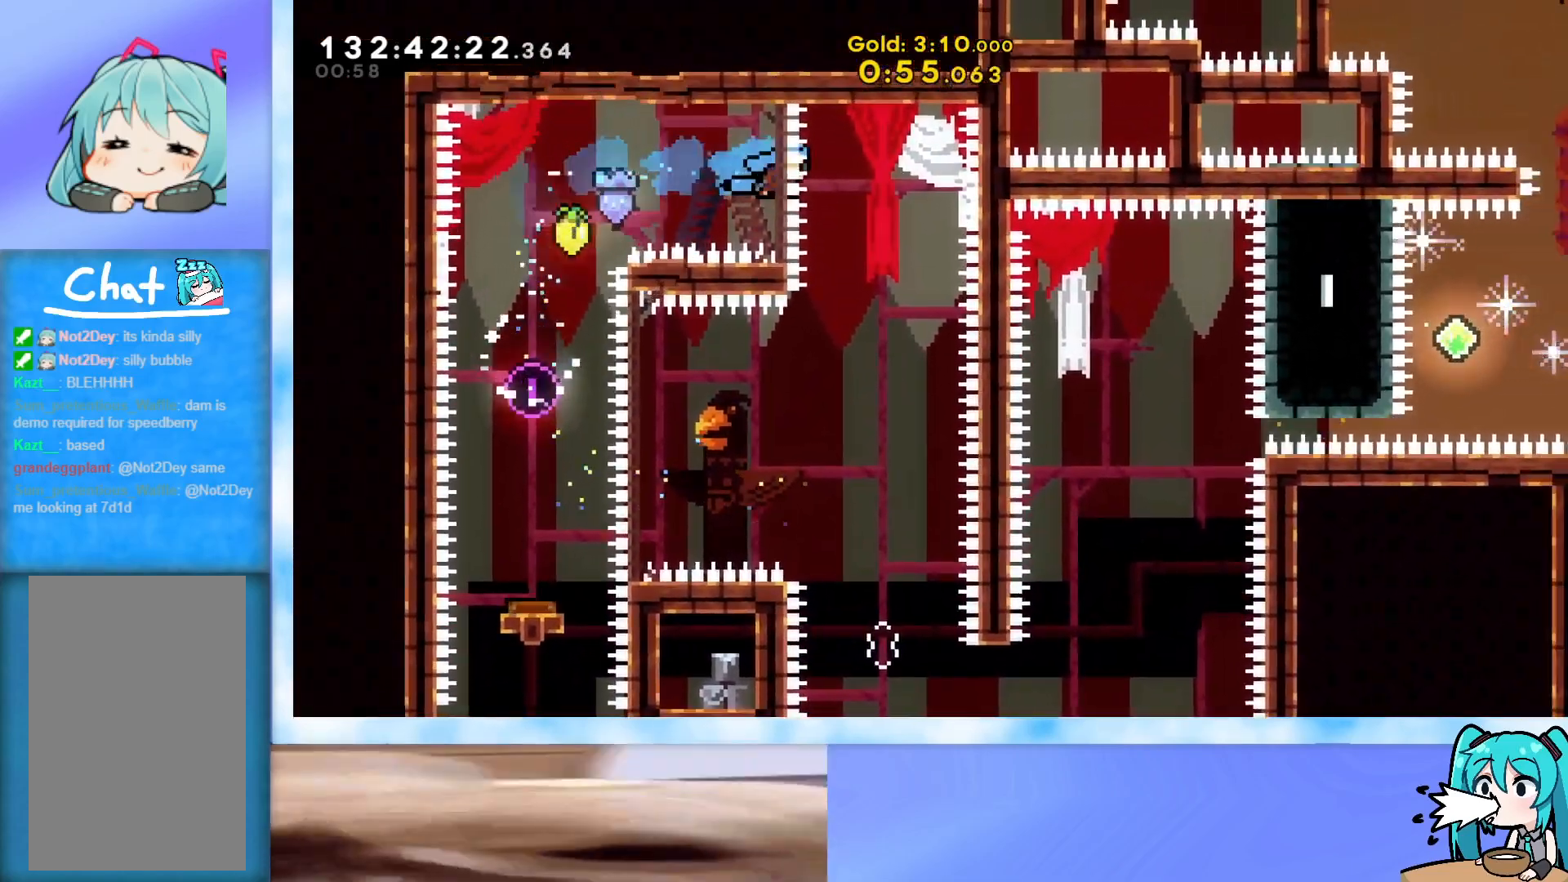
Gameplay with keyboard; each line is a JSON object with the keys held at the frame after it. "events" lists presses ("down") and releases ("up") of "dash", "demo", "down", "grab", "j2", "jump", "left", "pause", "right" and "up" between this image and that frame as [ms after this image, input, new state], when the widget could be followed in between. No other keys are recorded. Mouse input is not recorded. Key names are as the overlay labels them; some are game actions (e.g. jump) rather than physical keys.
{"keys": [], "events": [[133, "right", "up"]]}
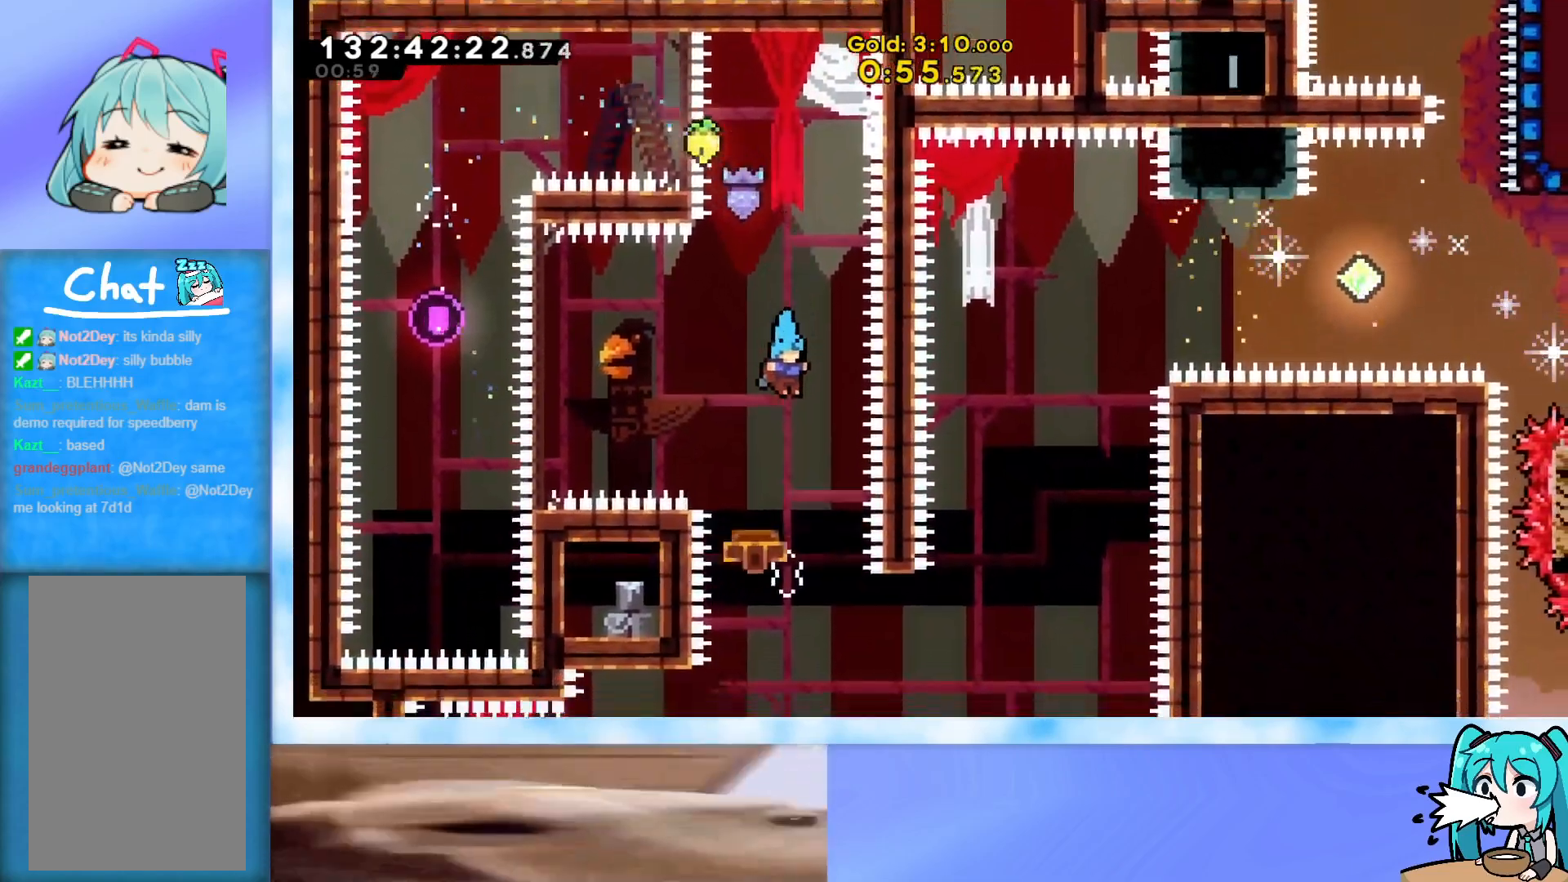
{"keys": ["demo", "right", "up"], "events": [[201, "right", "down"], [201, "up", "down"], [484, "demo", "down"]]}
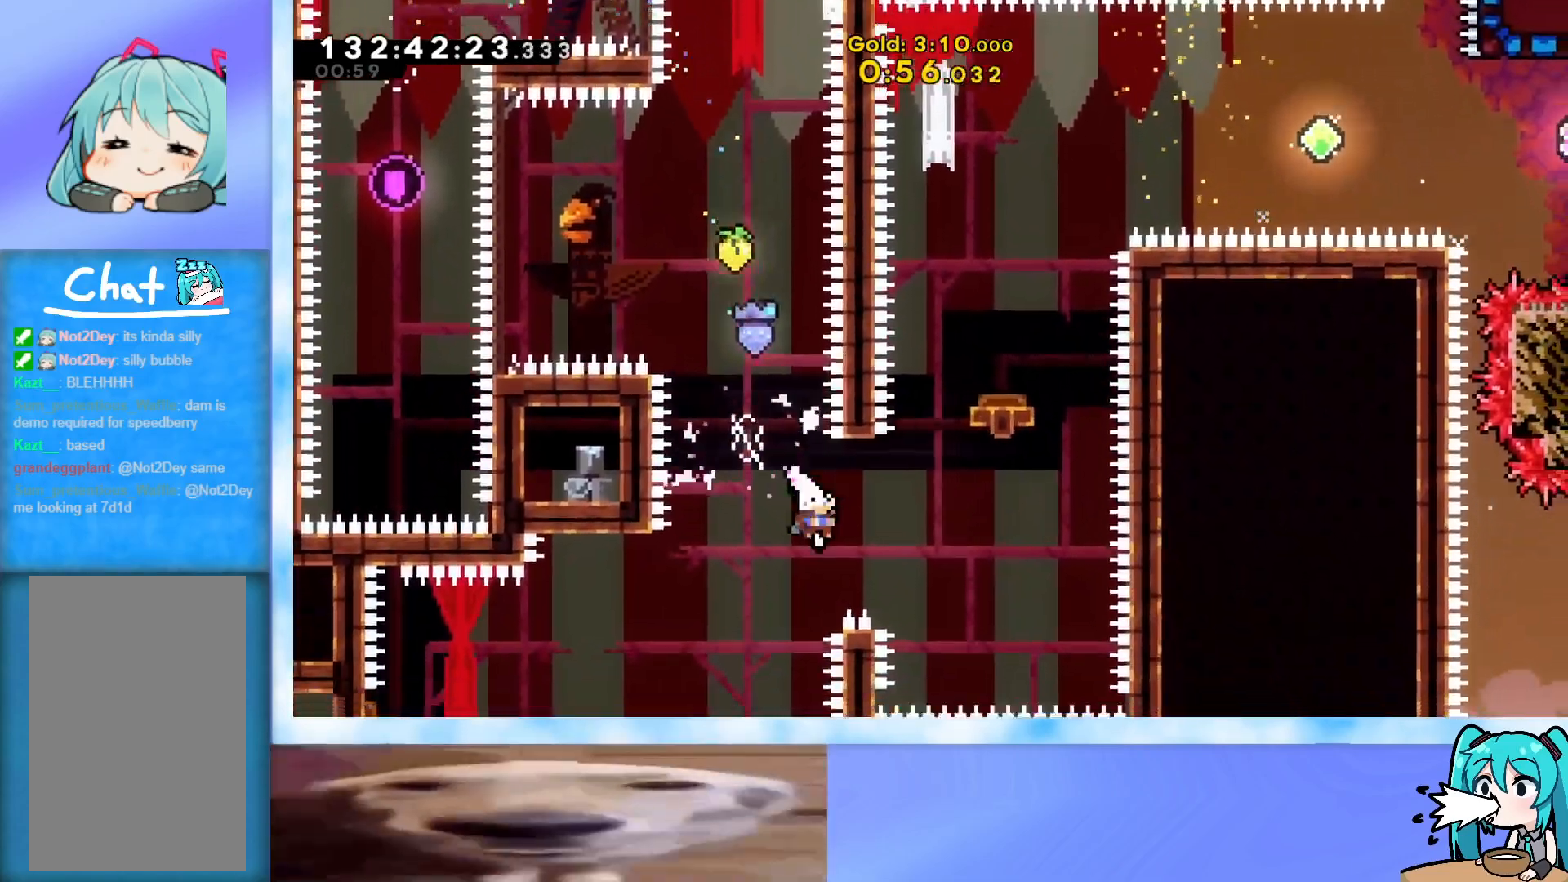
{"keys": ["right"], "events": [[267, "demo", "up"], [350, "up", "up"]]}
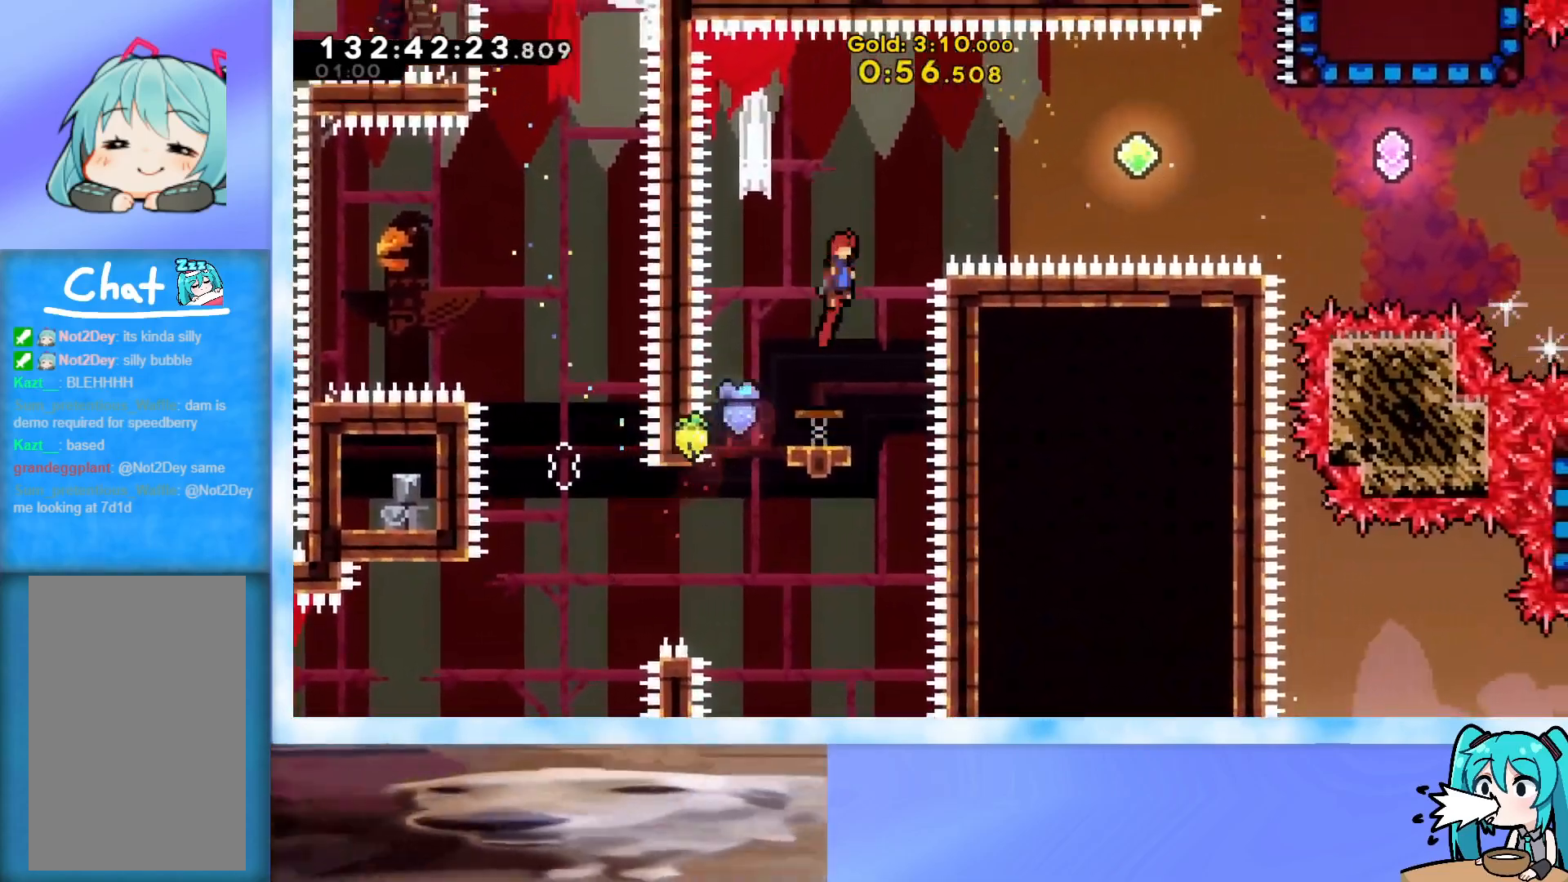
{"keys": ["dash", "right"], "events": [[283, "dash", "down"]]}
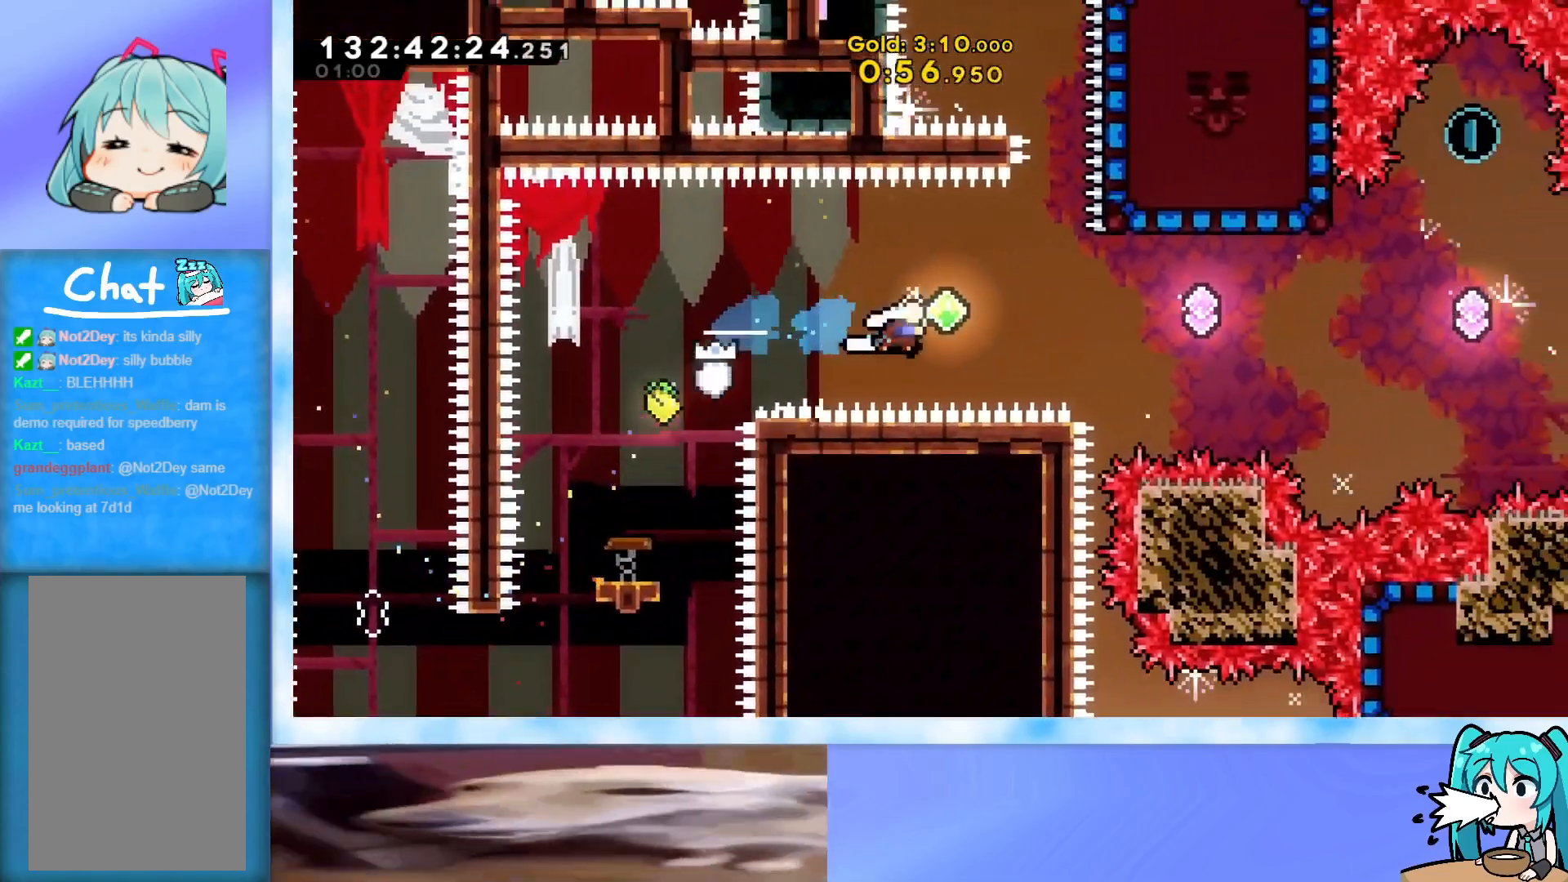
{"keys": ["dash", "right", "up"], "events": [[17, "dash", "up"], [100, "dash", "down"], [384, "dash", "up"], [434, "up", "down"], [484, "dash", "down"]]}
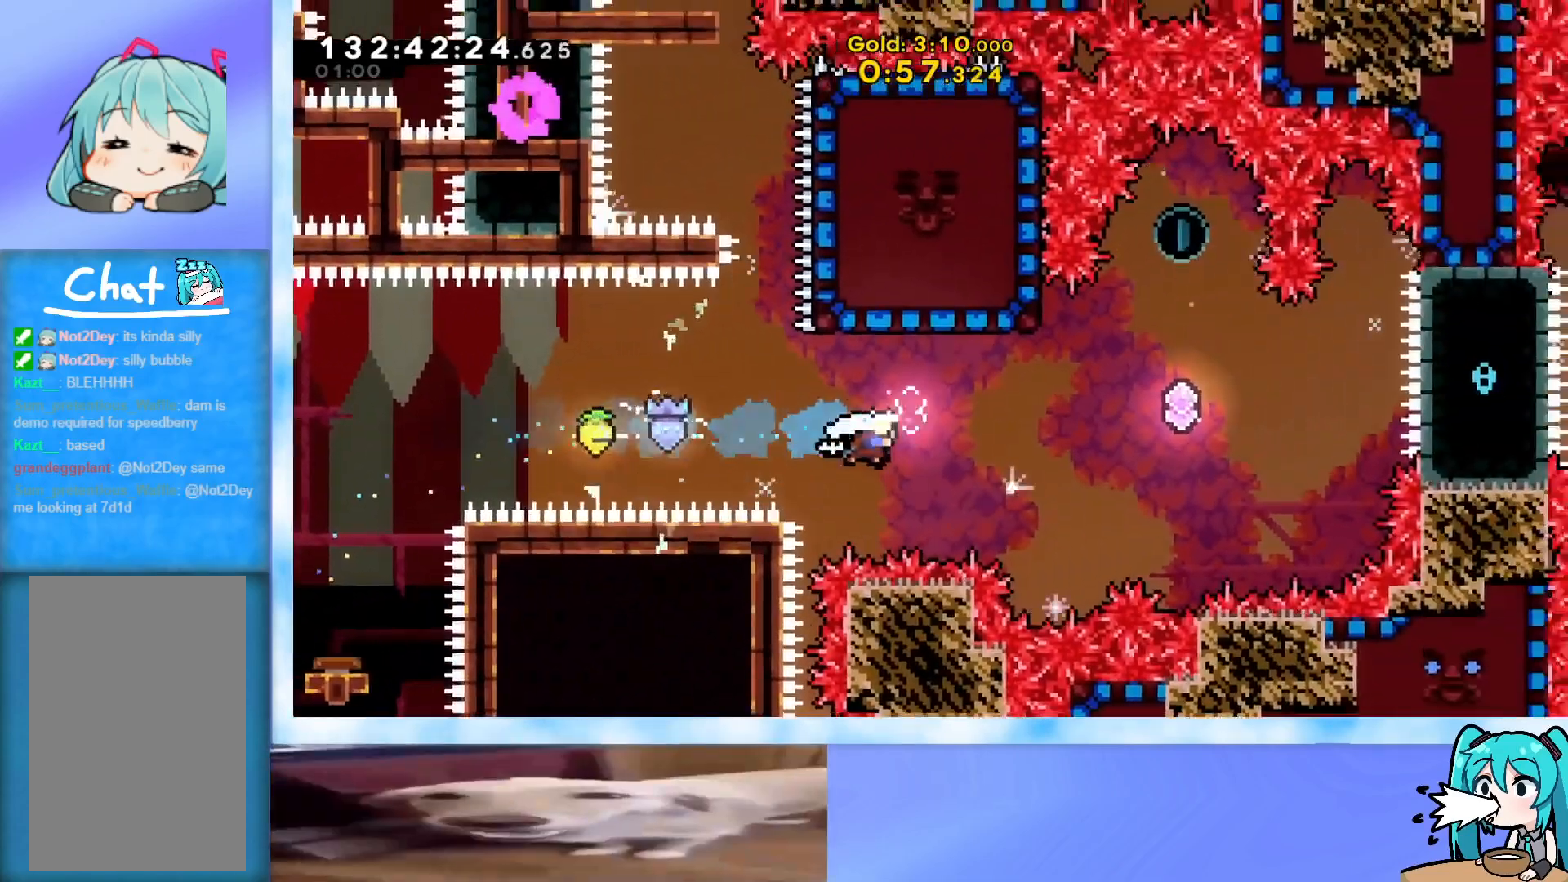
{"keys": ["dash", "right"], "events": [[217, "right", "up"], [217, "up", "up"], [267, "dash", "up"], [301, "right", "down"], [351, "dash", "down"]]}
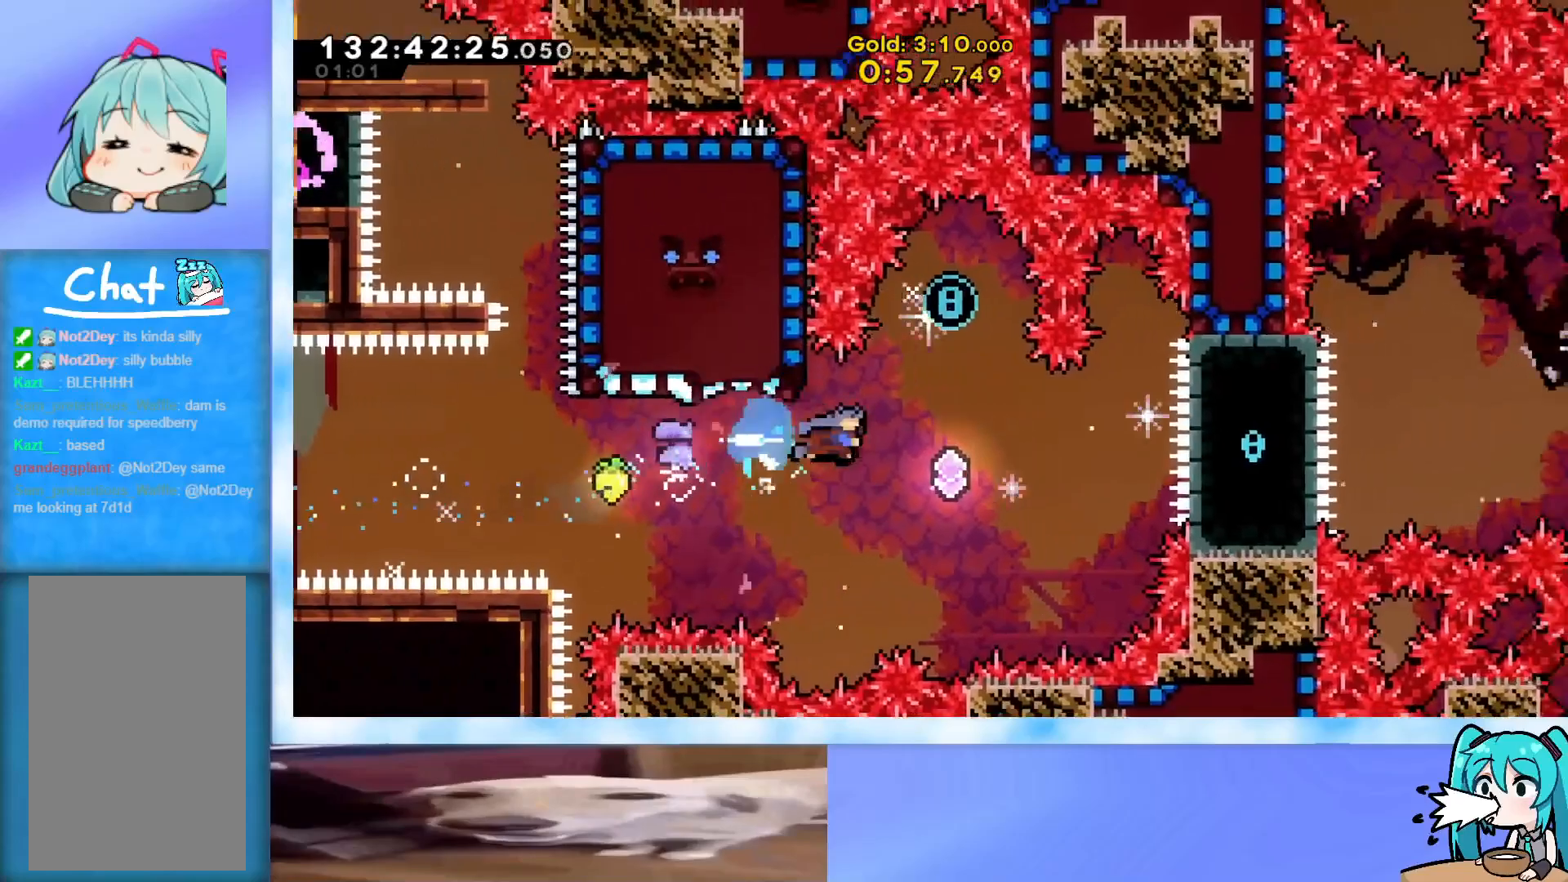
{"keys": ["down"], "events": [[83, "dash", "up"], [133, "right", "up"], [133, "up", "down"], [184, "dash", "down"], [317, "dash", "up"], [367, "up", "up"], [417, "down", "down"]]}
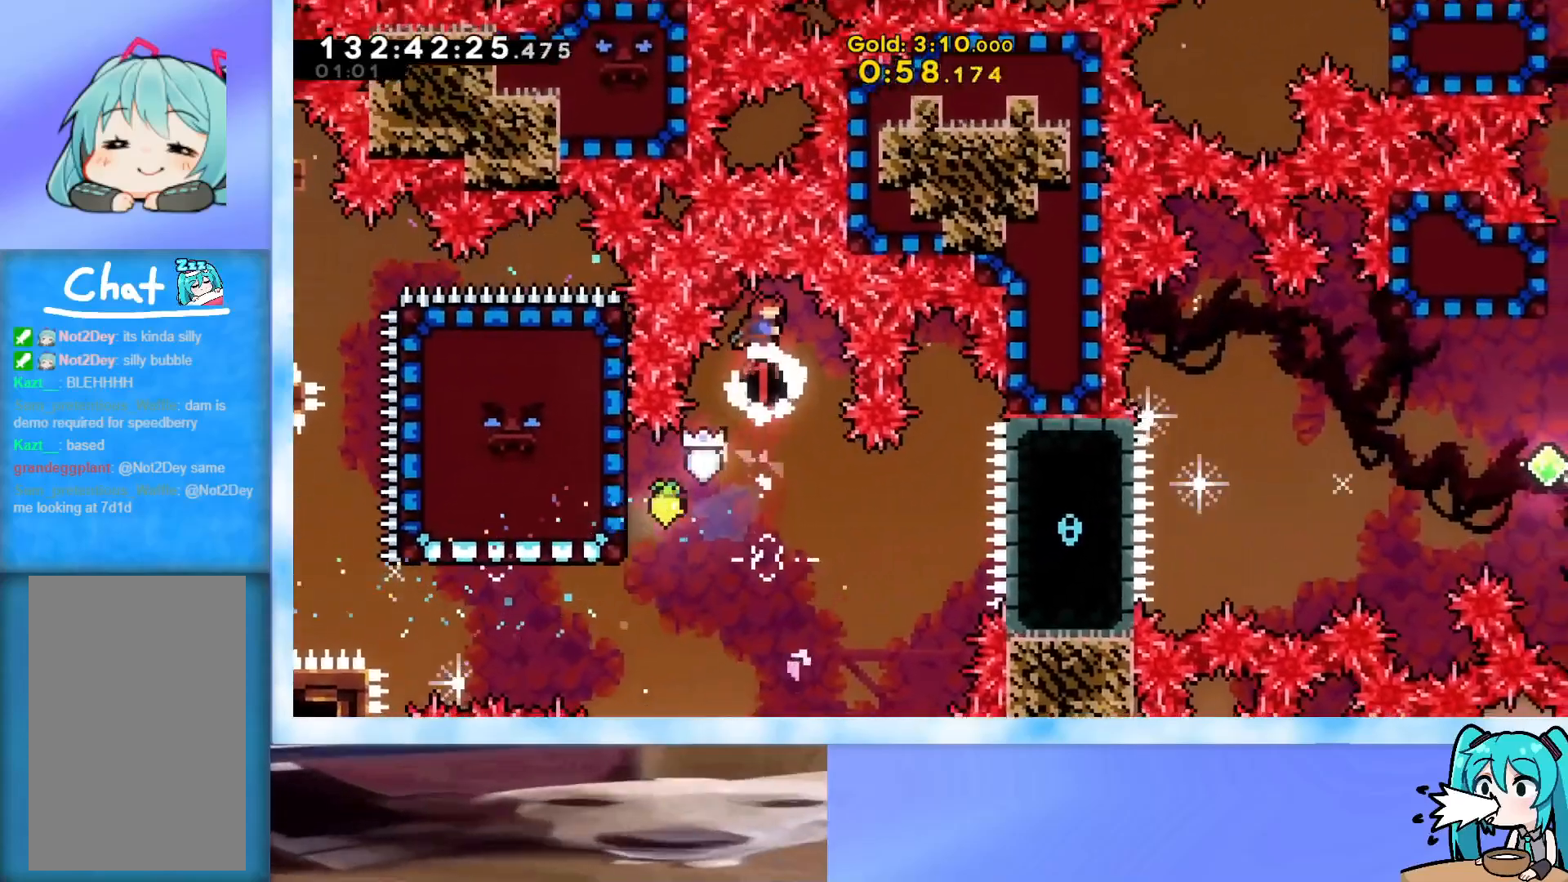
{"keys": ["down", "left"], "events": [[333, "left", "down"]]}
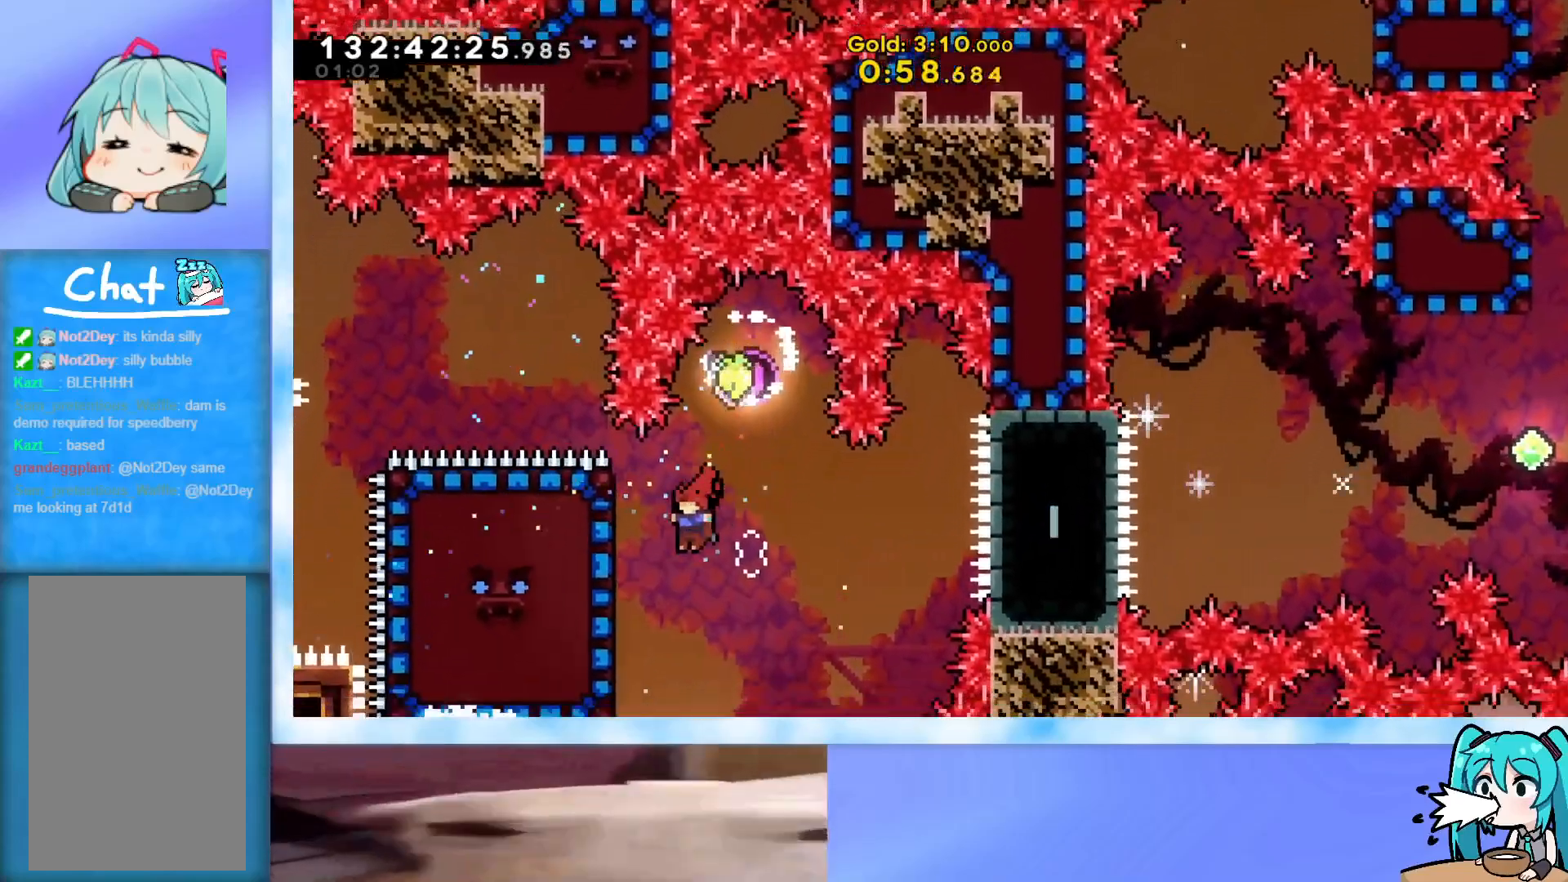
{"keys": ["grab", "left"], "events": [[33, "dash", "down"], [167, "dash", "up"], [267, "down", "up"], [267, "grab", "down"], [267, "left", "up"], [501, "left", "down"]]}
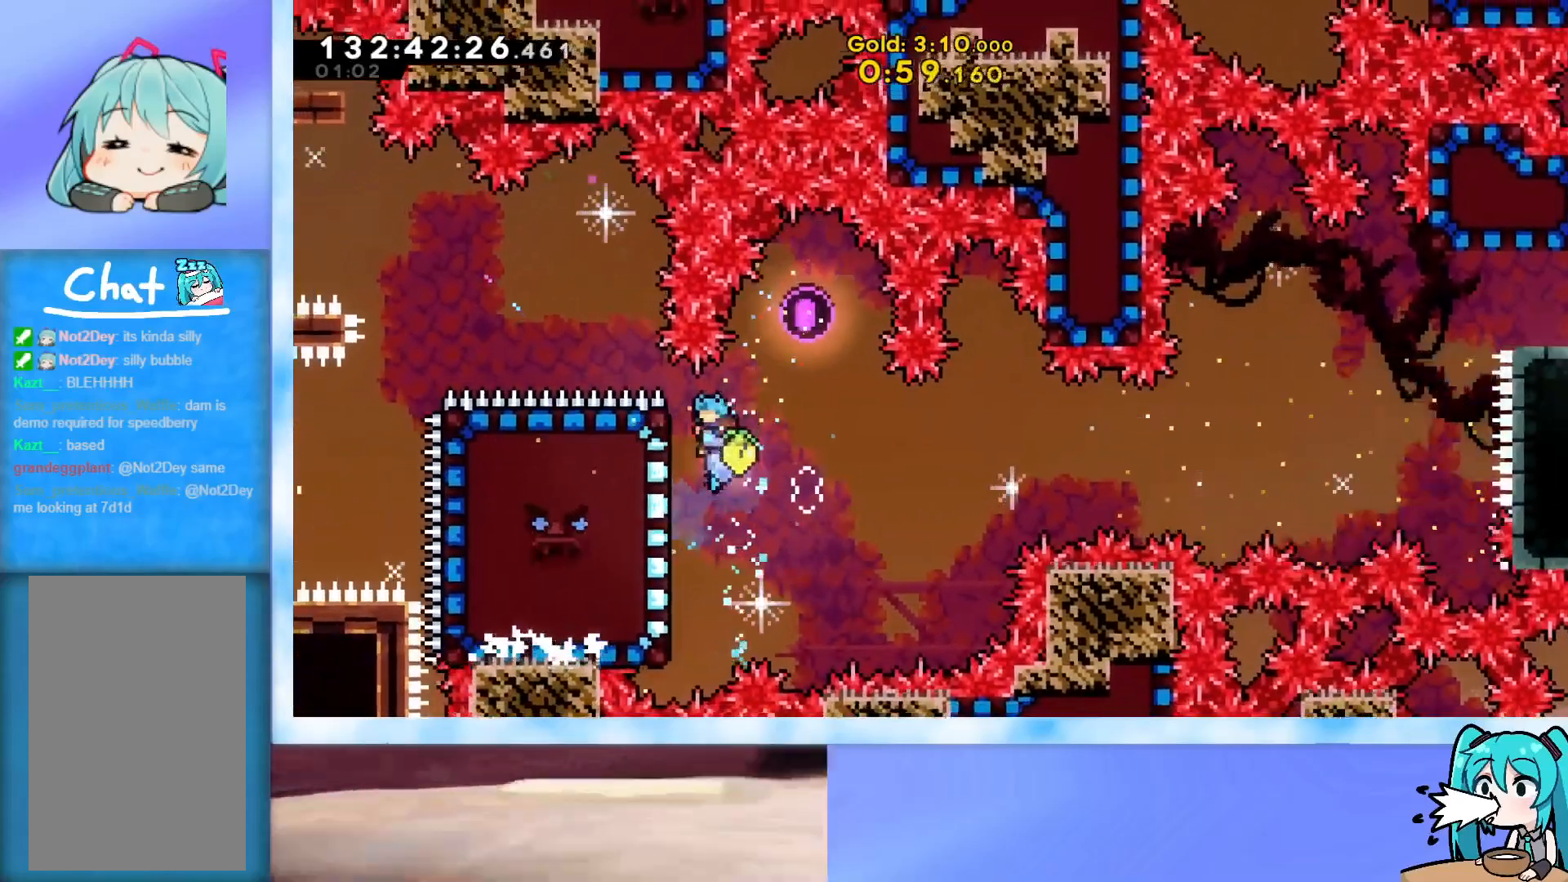
{"keys": ["grab"], "events": [[266, "left", "up"], [350, "down", "down"], [400, "down", "up"]]}
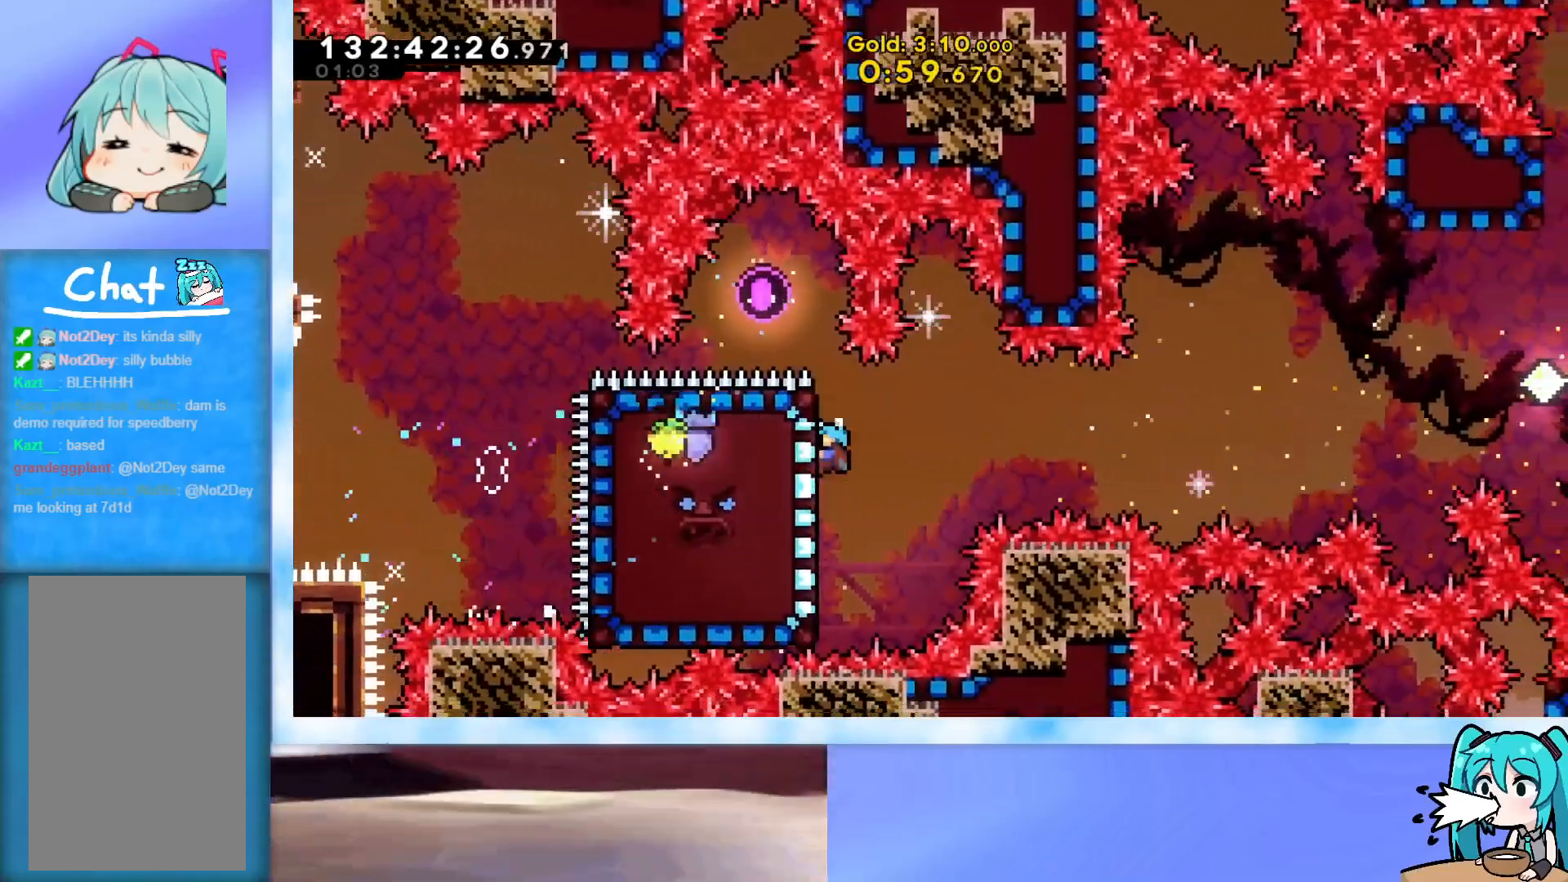
{"keys": ["grab", "jump", "right"], "events": [[17, "right", "down"], [251, "jump", "down"]]}
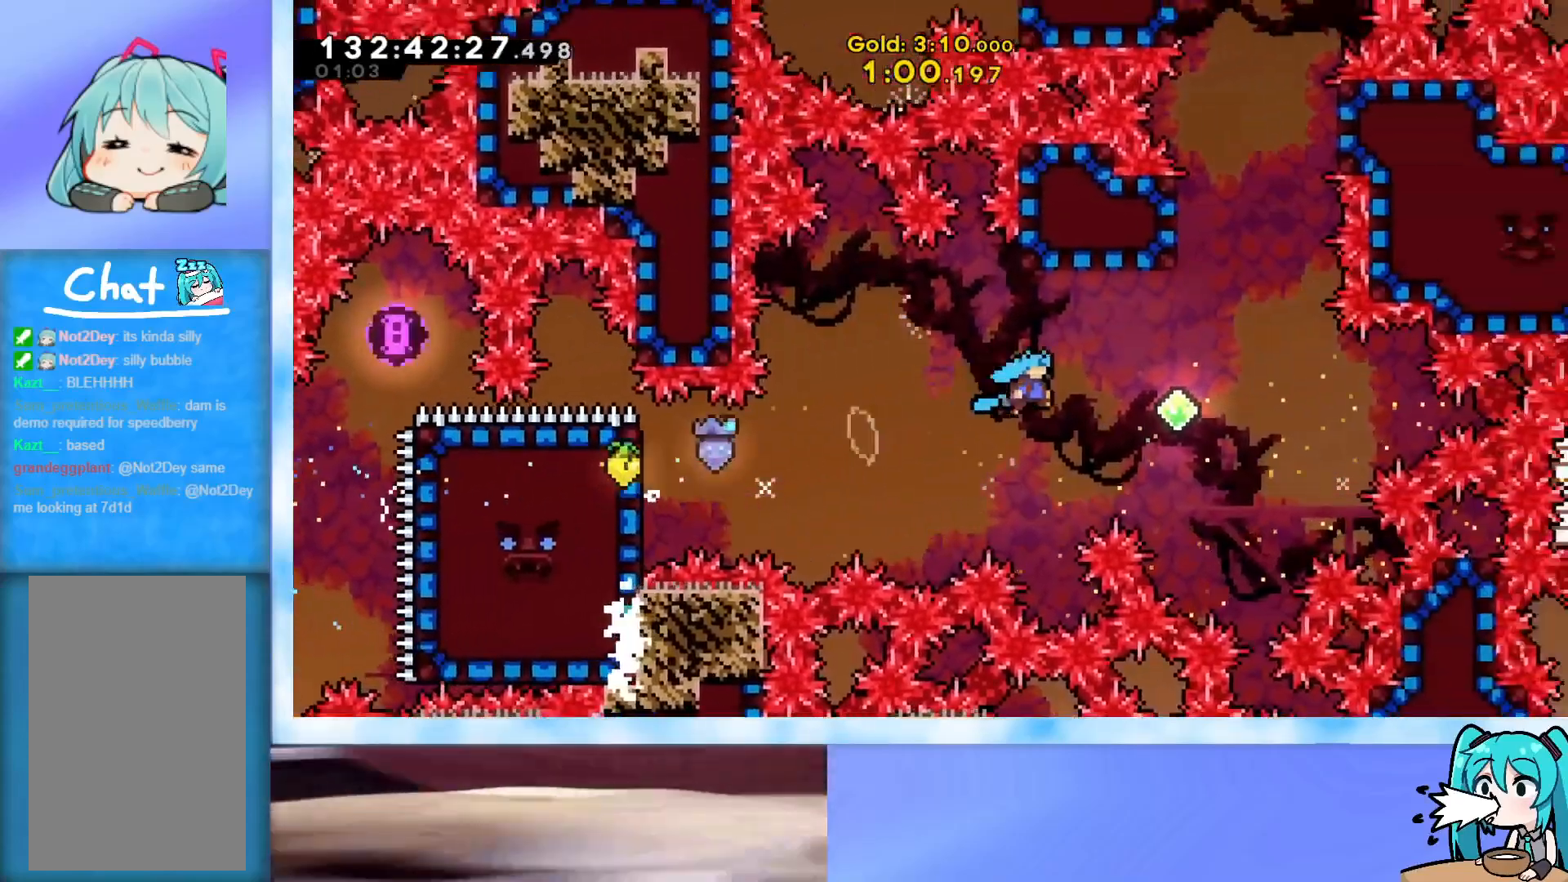
{"keys": ["left", "up"], "events": [[167, "grab", "up"], [167, "jump", "up"], [217, "right", "up"], [217, "up", "down"], [267, "dash", "down"], [450, "dash", "up"], [450, "left", "down"]]}
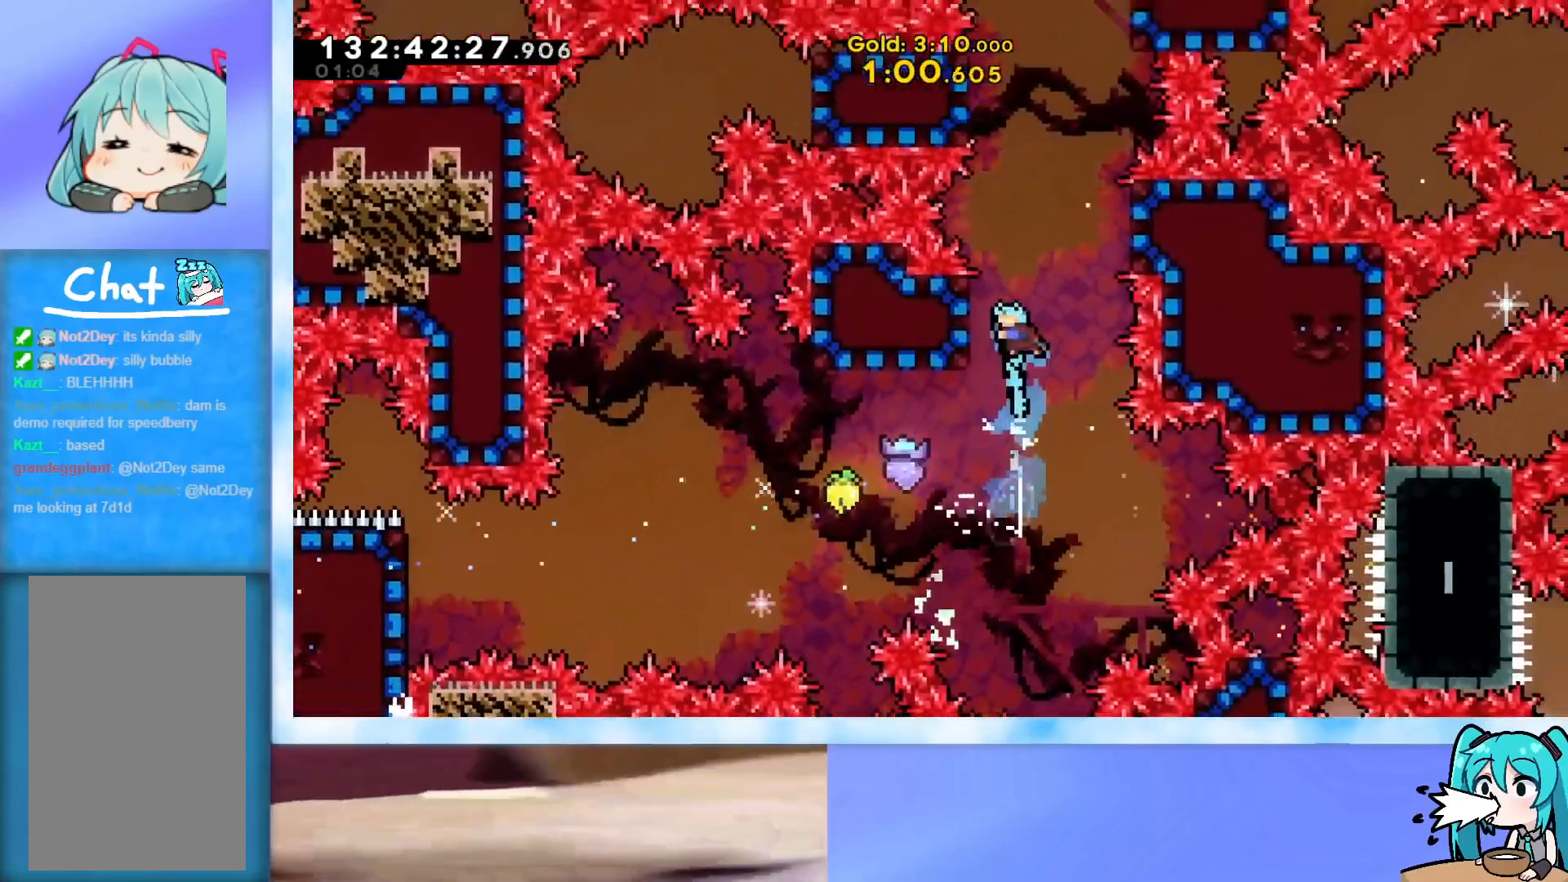
{"keys": ["right", "up"], "events": [[184, "right", "down"], [234, "jump", "down"], [234, "left", "up"], [467, "jump", "up"]]}
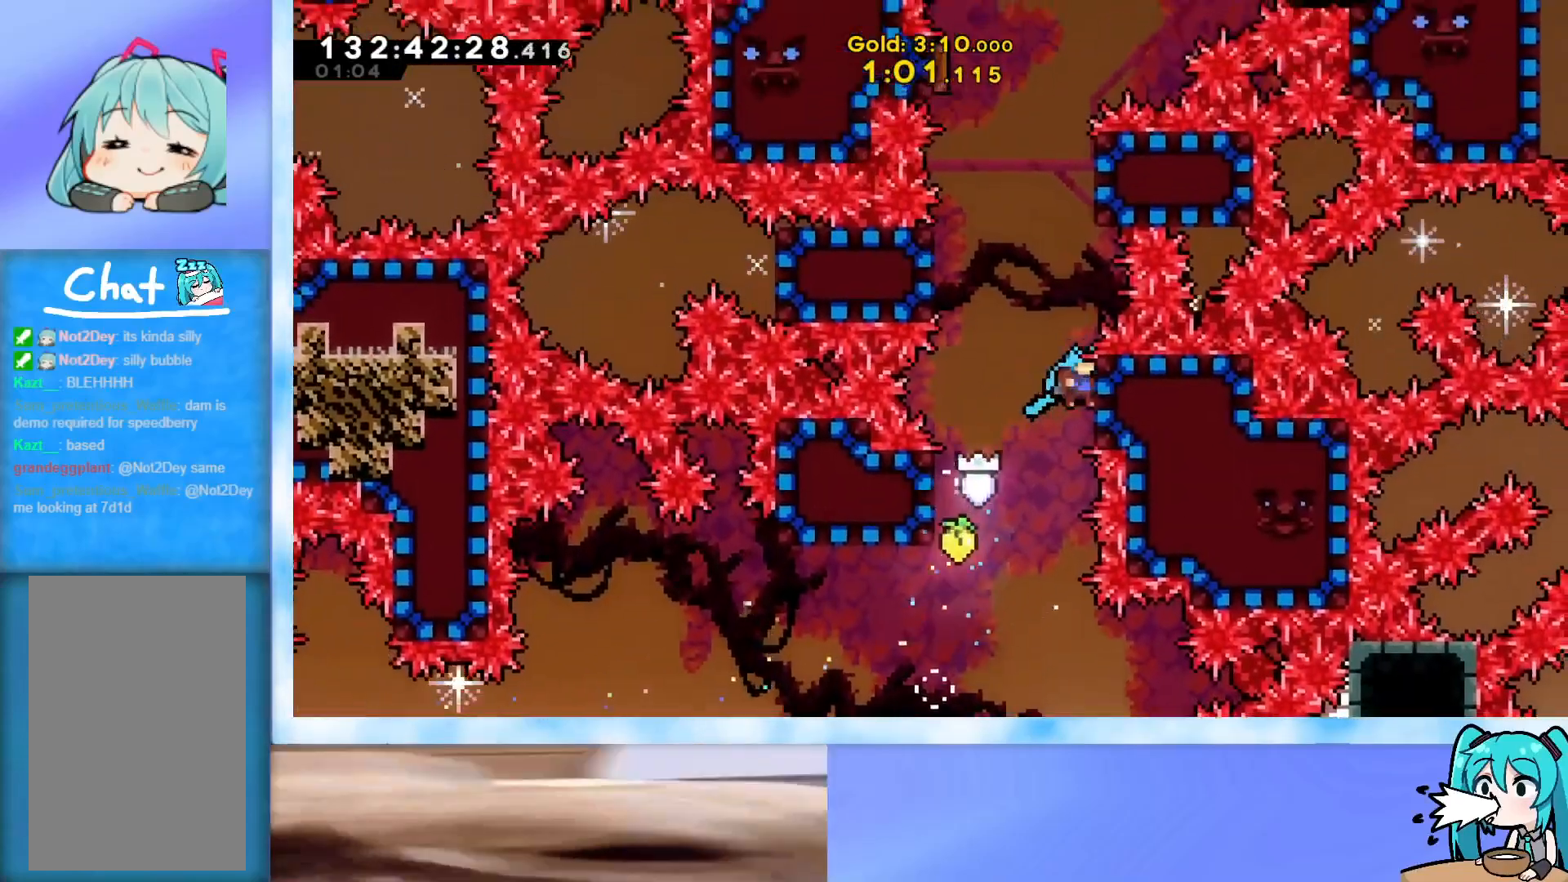
{"keys": ["jump", "right", "up"], "events": [[17, "jump", "down"], [17, "left", "down"], [17, "right", "up"], [283, "jump", "up"], [333, "jump", "down"], [333, "left", "up"], [333, "right", "down"]]}
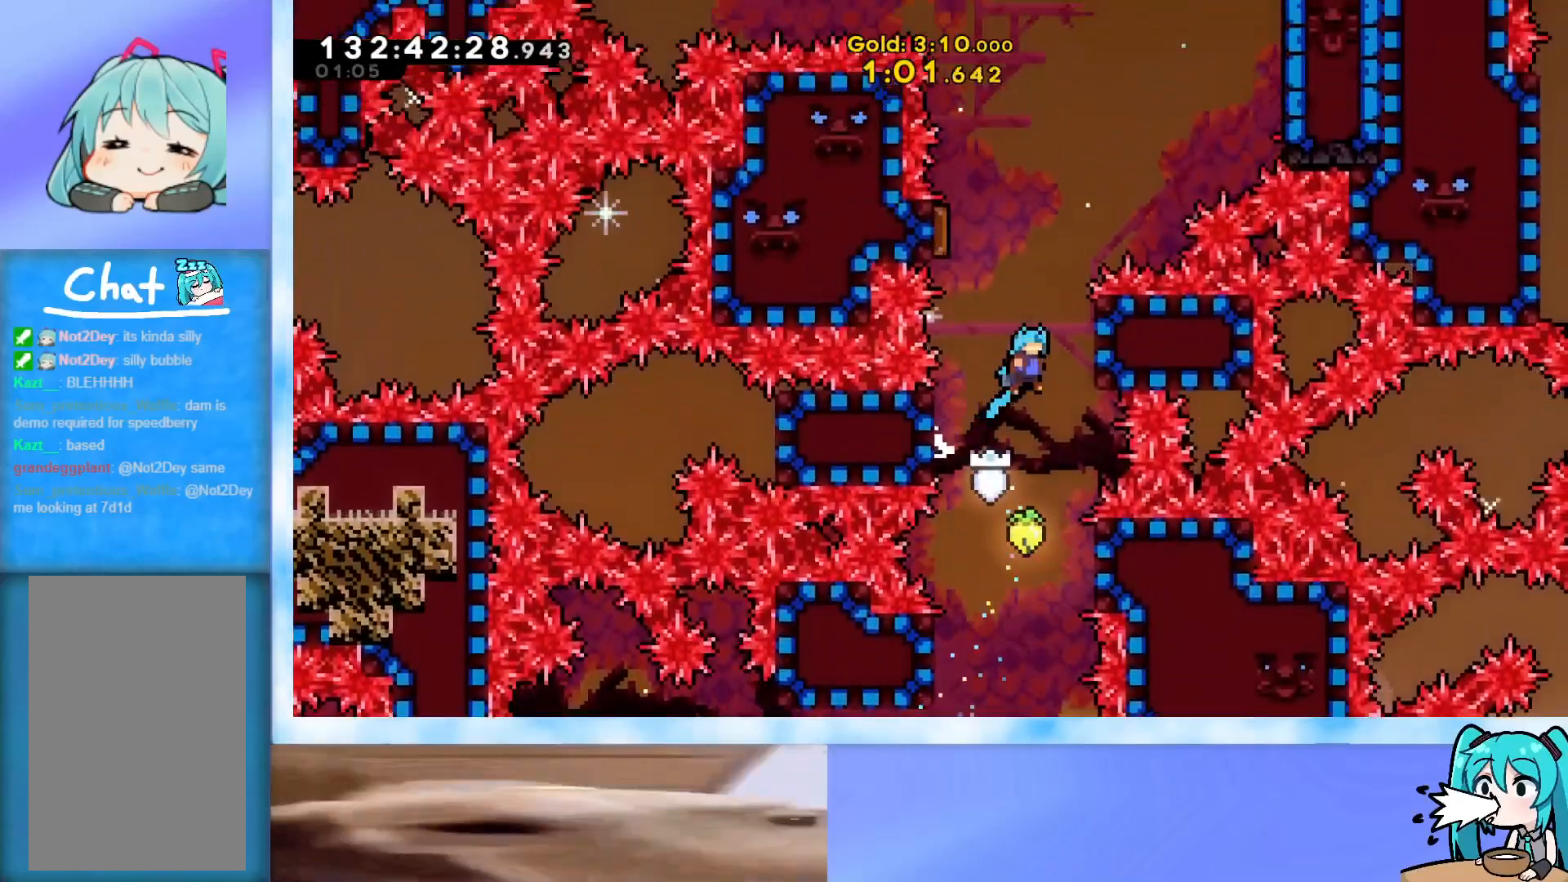
{"keys": ["jump", "right", "up"], "events": [[117, "jump", "up"], [167, "jump", "down"], [167, "left", "down"], [167, "right", "up"], [451, "left", "up"], [451, "right", "down"]]}
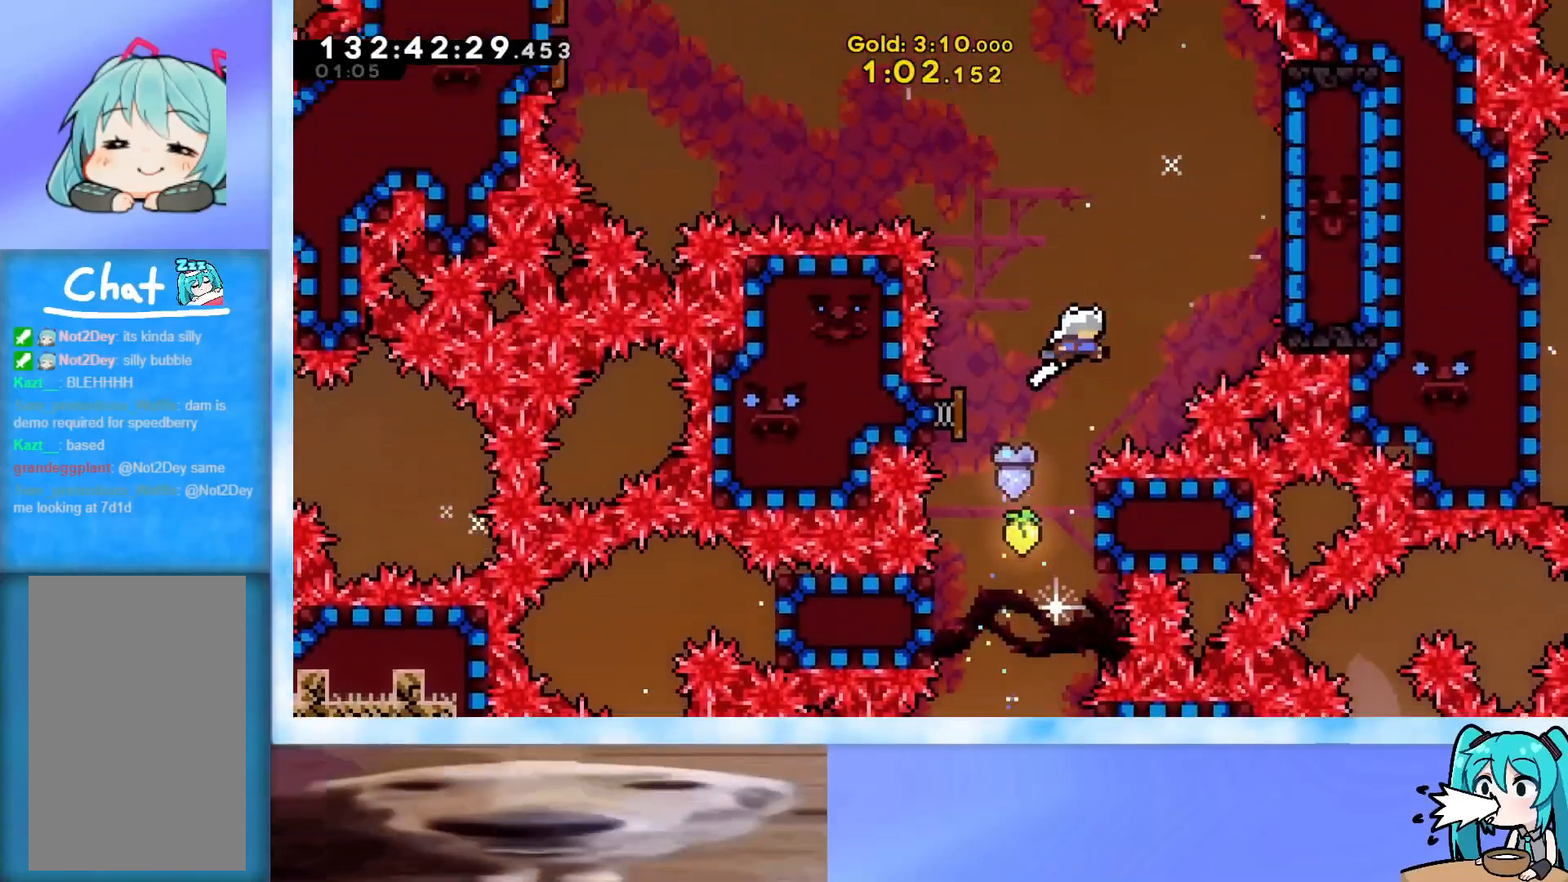
{"keys": ["grab", "right", "up"], "events": [[83, "jump", "up"], [183, "dash", "down"], [283, "dash", "up"], [367, "grab", "down"]]}
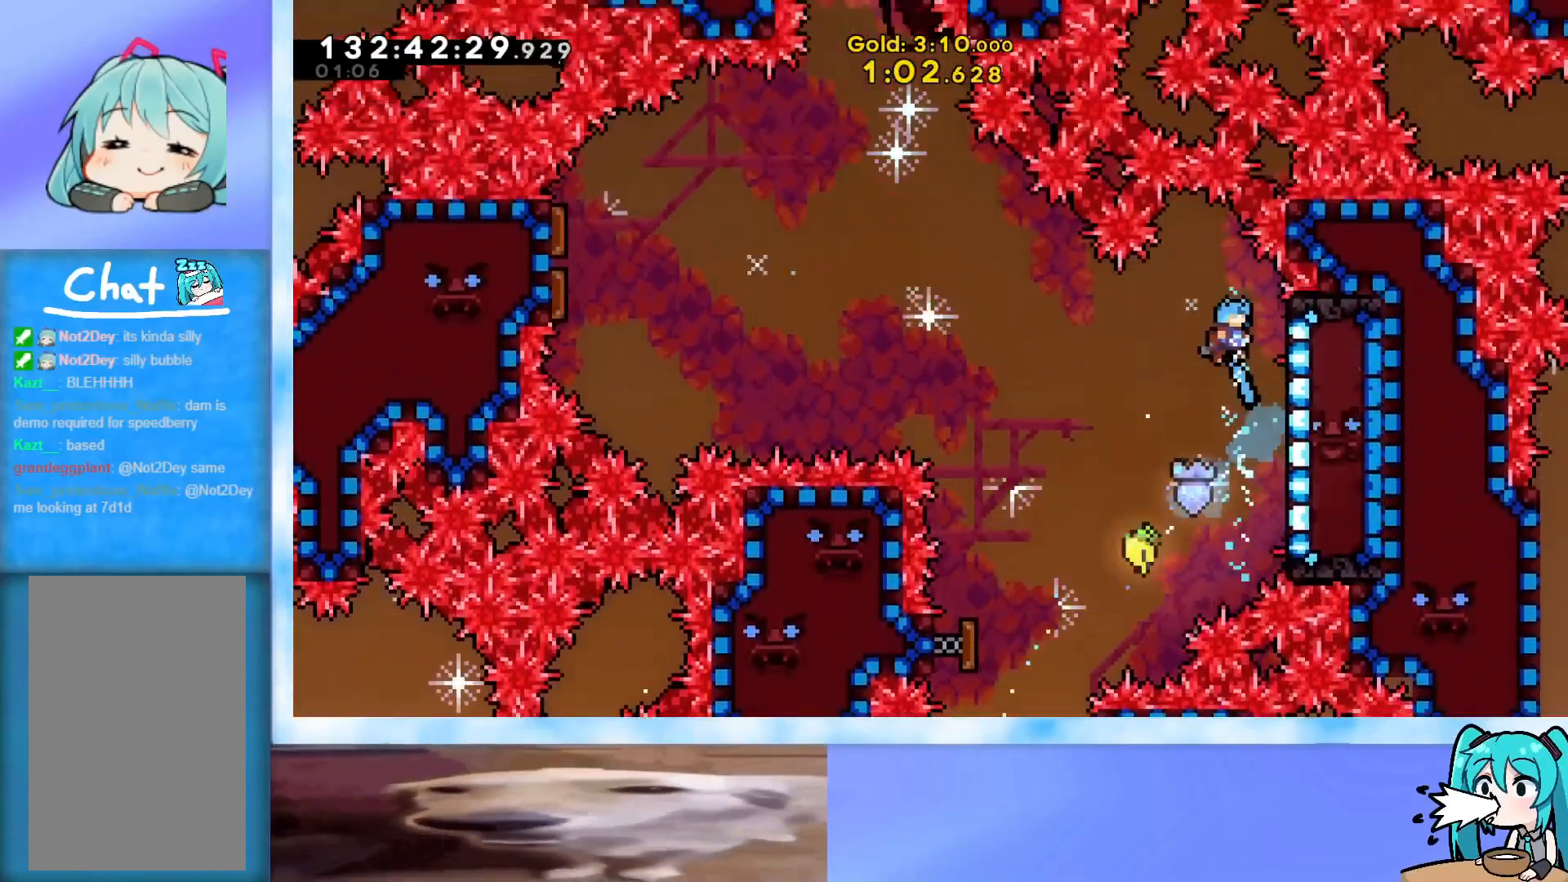
{"keys": ["grab"], "events": [[17, "up", "up"], [384, "right", "up"], [434, "down", "down"], [484, "down", "up"]]}
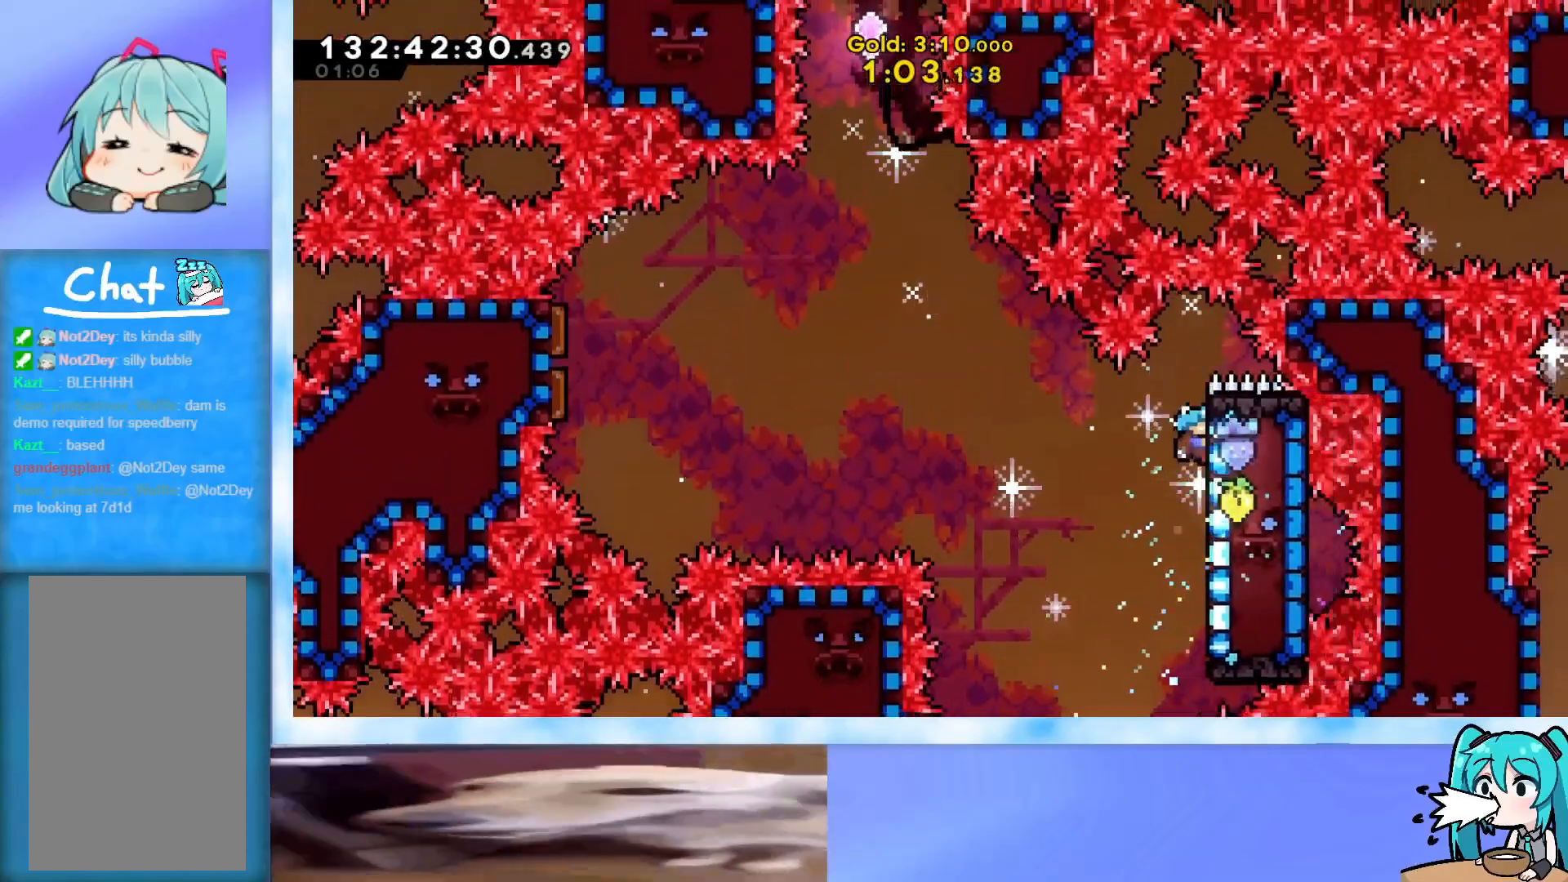
{"keys": ["grab", "jump", "left"], "events": [[67, "left", "down"], [400, "jump", "down"]]}
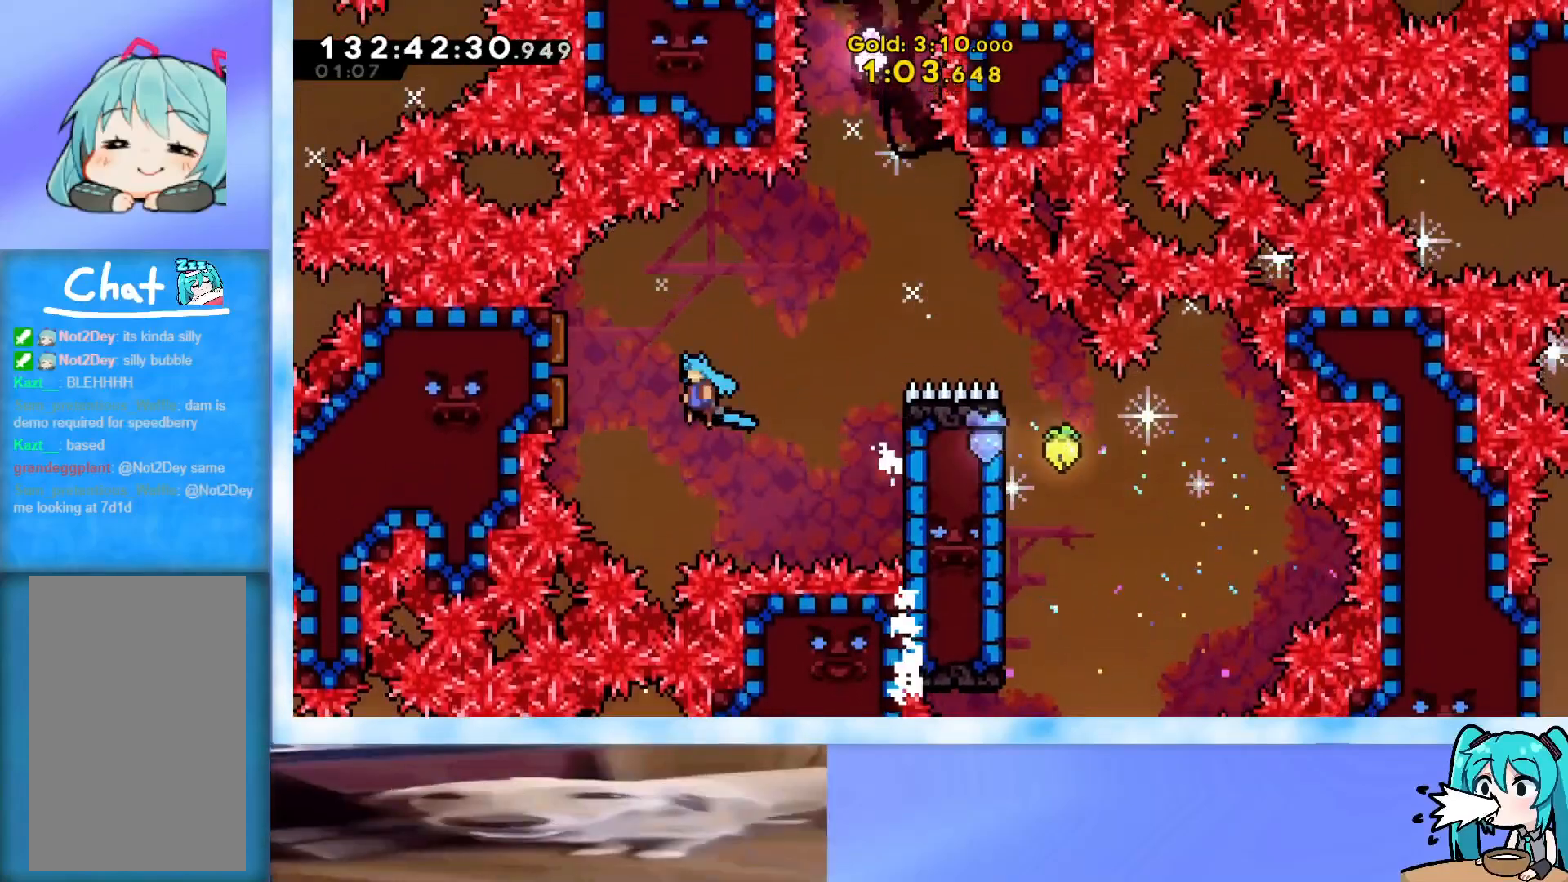
{"keys": ["dash", "up"], "events": [[184, "right", "down"], [184, "up", "down"], [234, "left", "up"], [317, "grab", "up"], [367, "jump", "up"], [417, "right", "up"], [467, "dash", "down"]]}
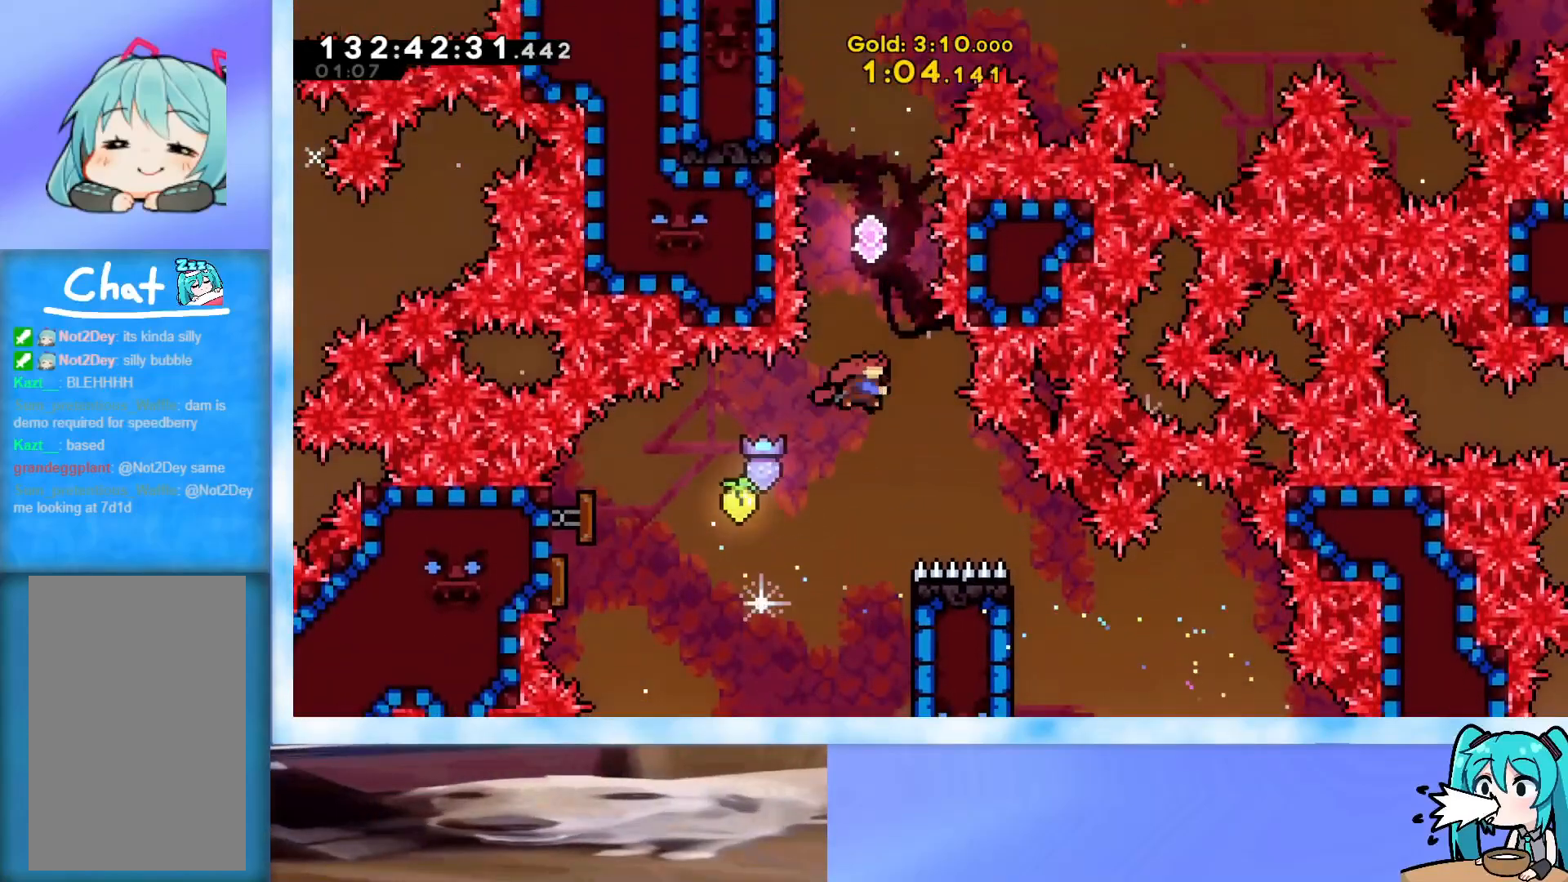
{"keys": ["left"], "events": [[200, "dash", "up"], [283, "dash", "down"], [484, "dash", "up"], [484, "left", "down"], [484, "up", "up"]]}
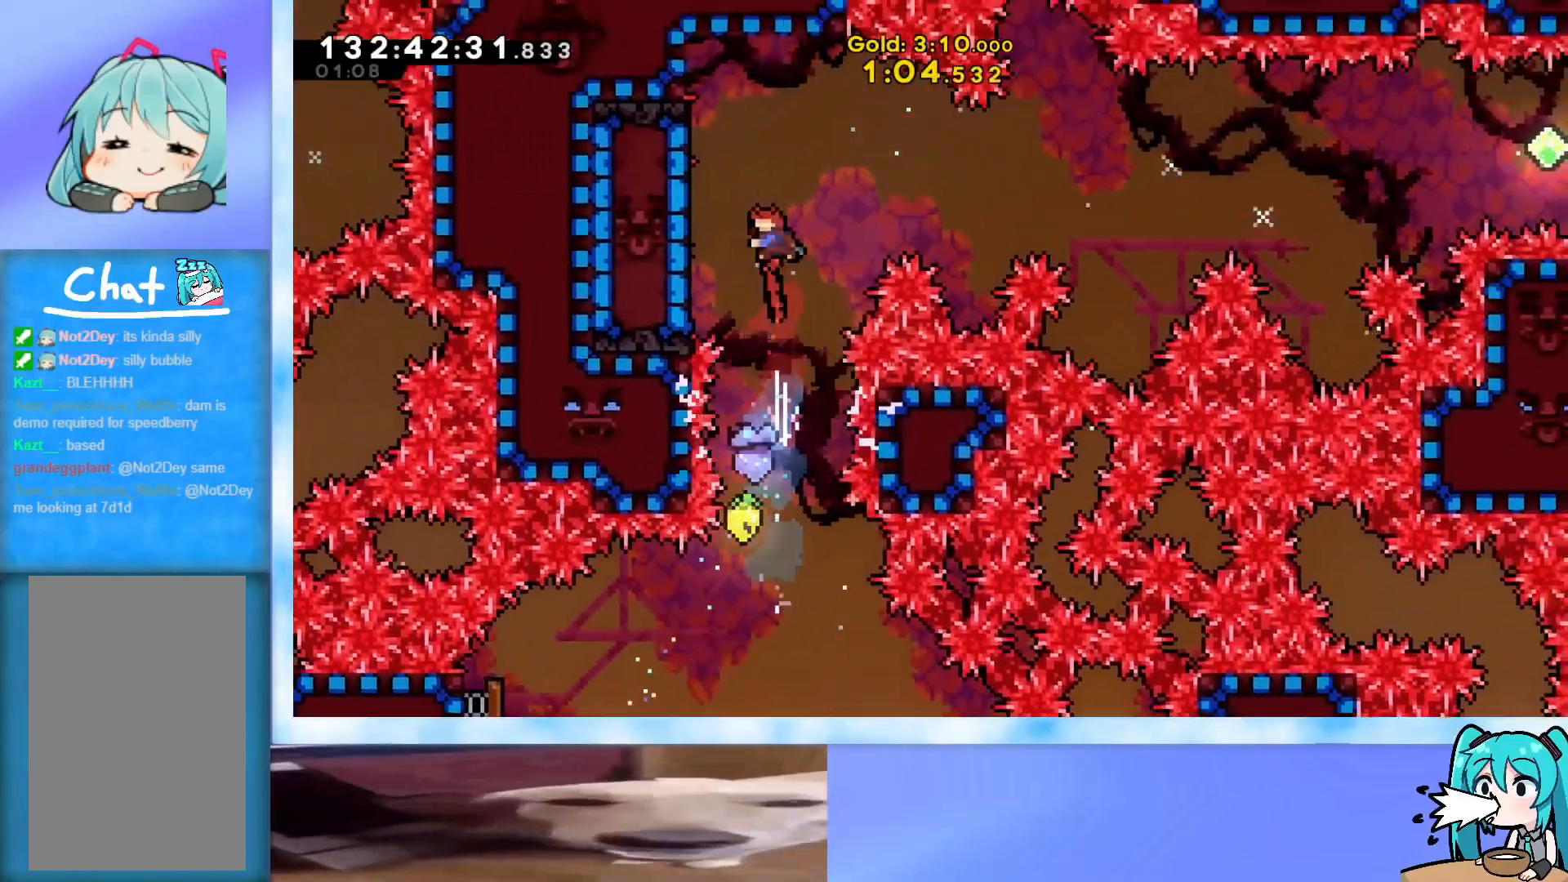
{"keys": ["grab", "left"], "events": [[34, "dash", "down"], [167, "dash", "up"], [217, "grab", "down"]]}
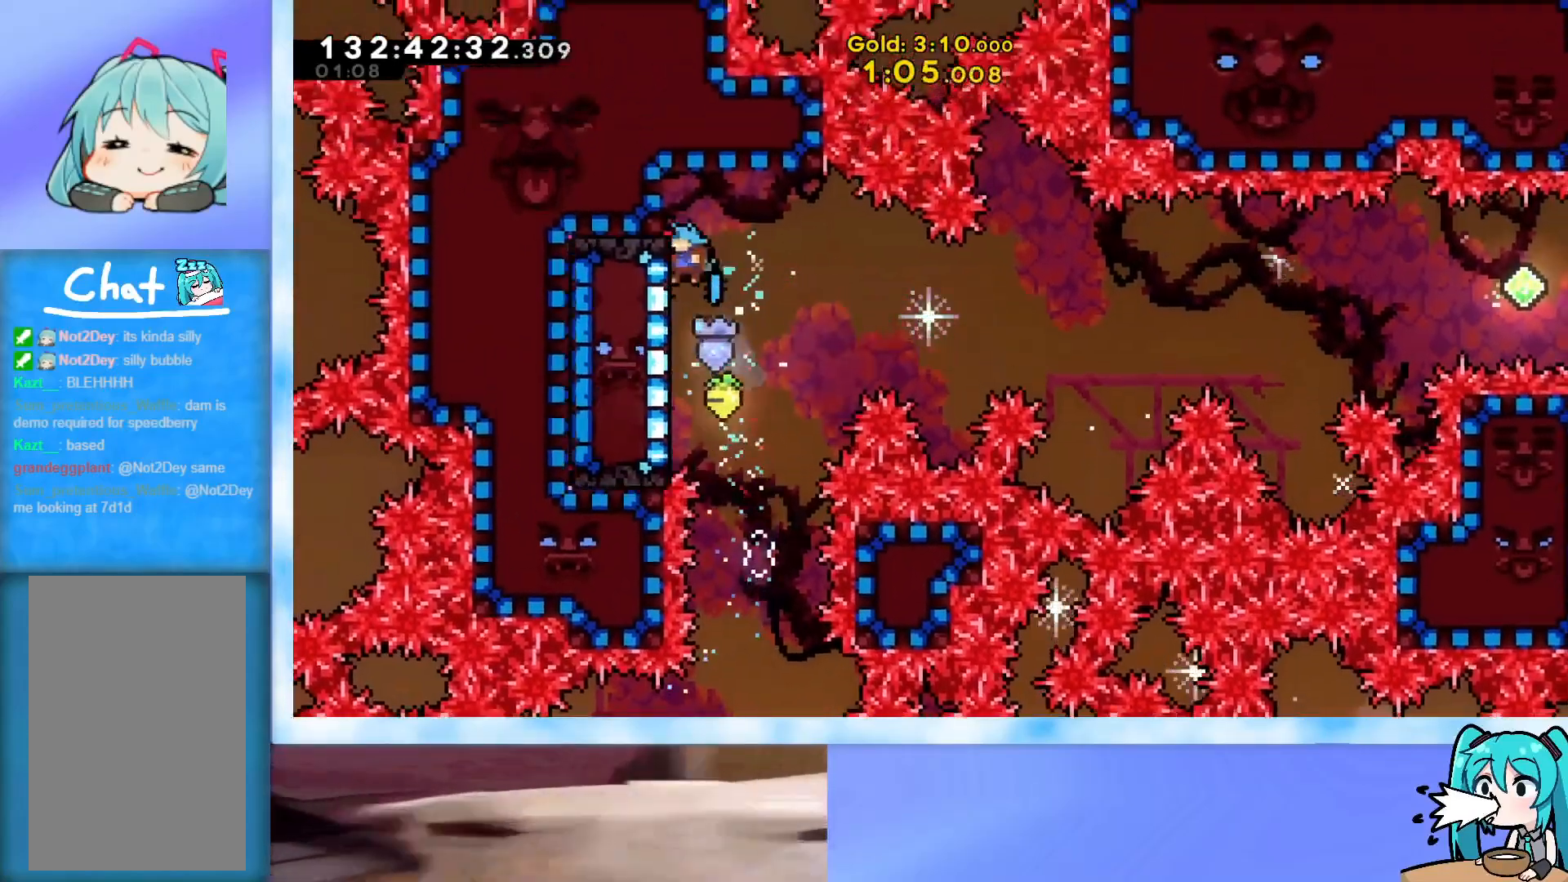
{"keys": ["grab"], "events": [[133, "down", "down"], [133, "left", "up"], [317, "down", "up"]]}
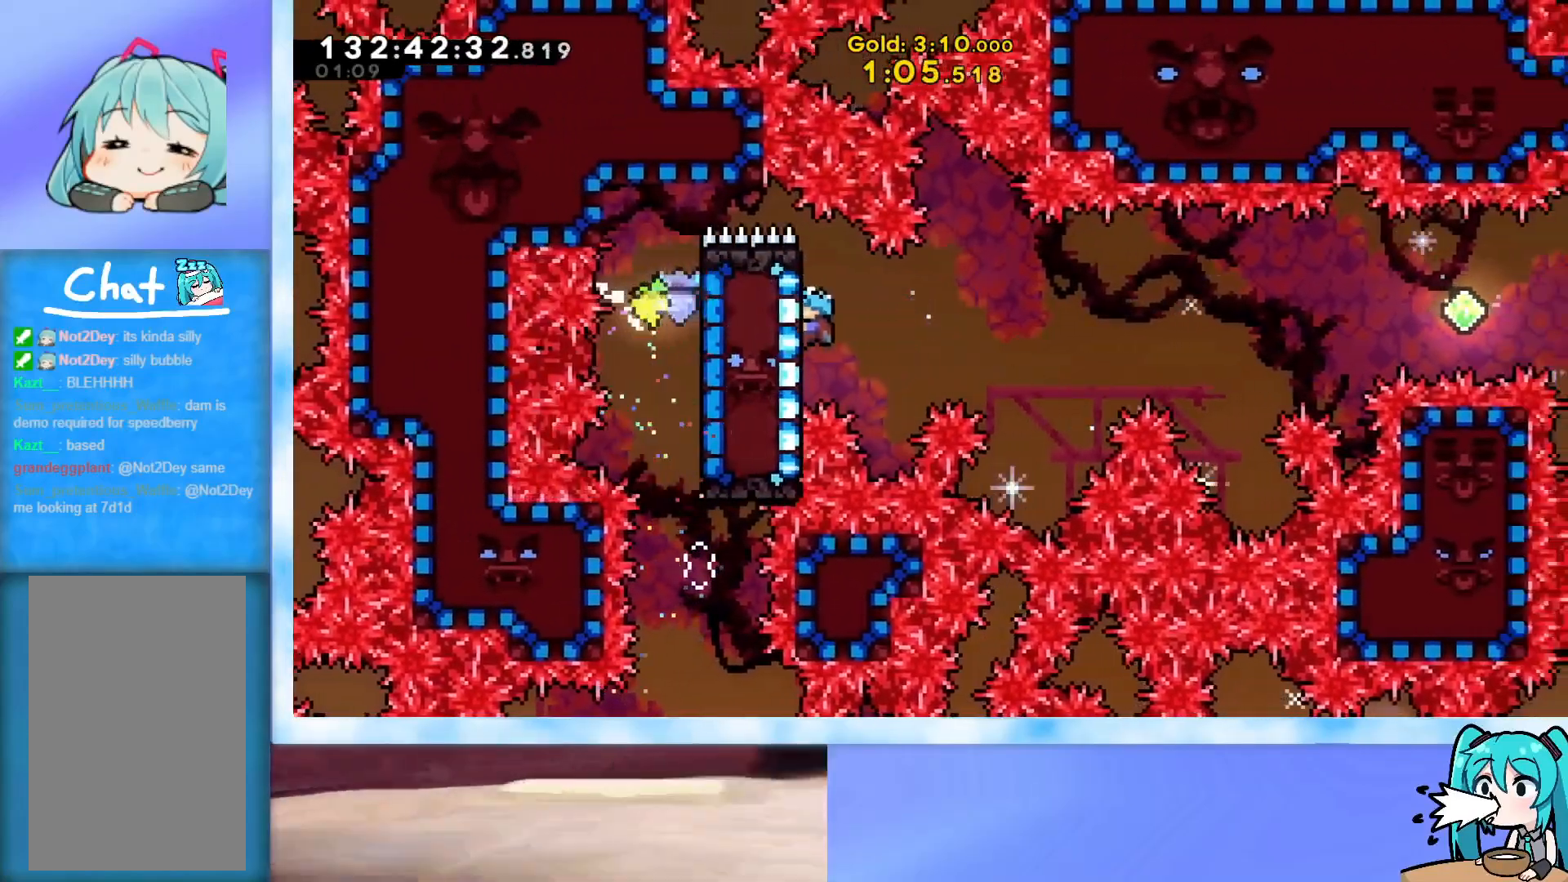
{"keys": ["grab", "right"], "events": [[17, "down", "down"], [50, "down", "up"], [150, "right", "down"]]}
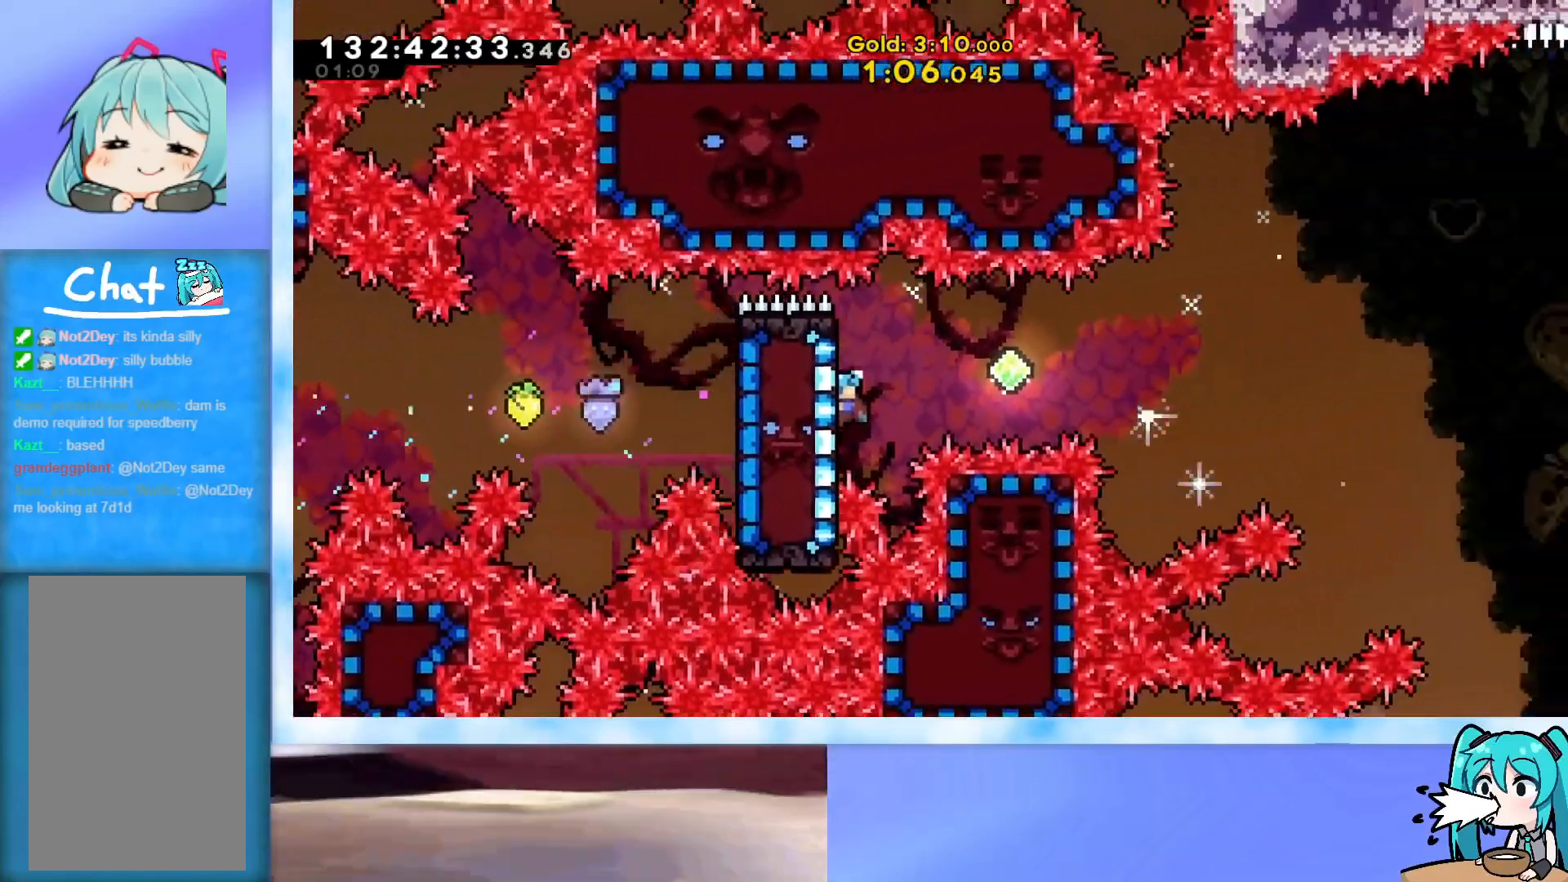
{"keys": ["grab", "jump", "right"], "events": [[117, "jump", "down"]]}
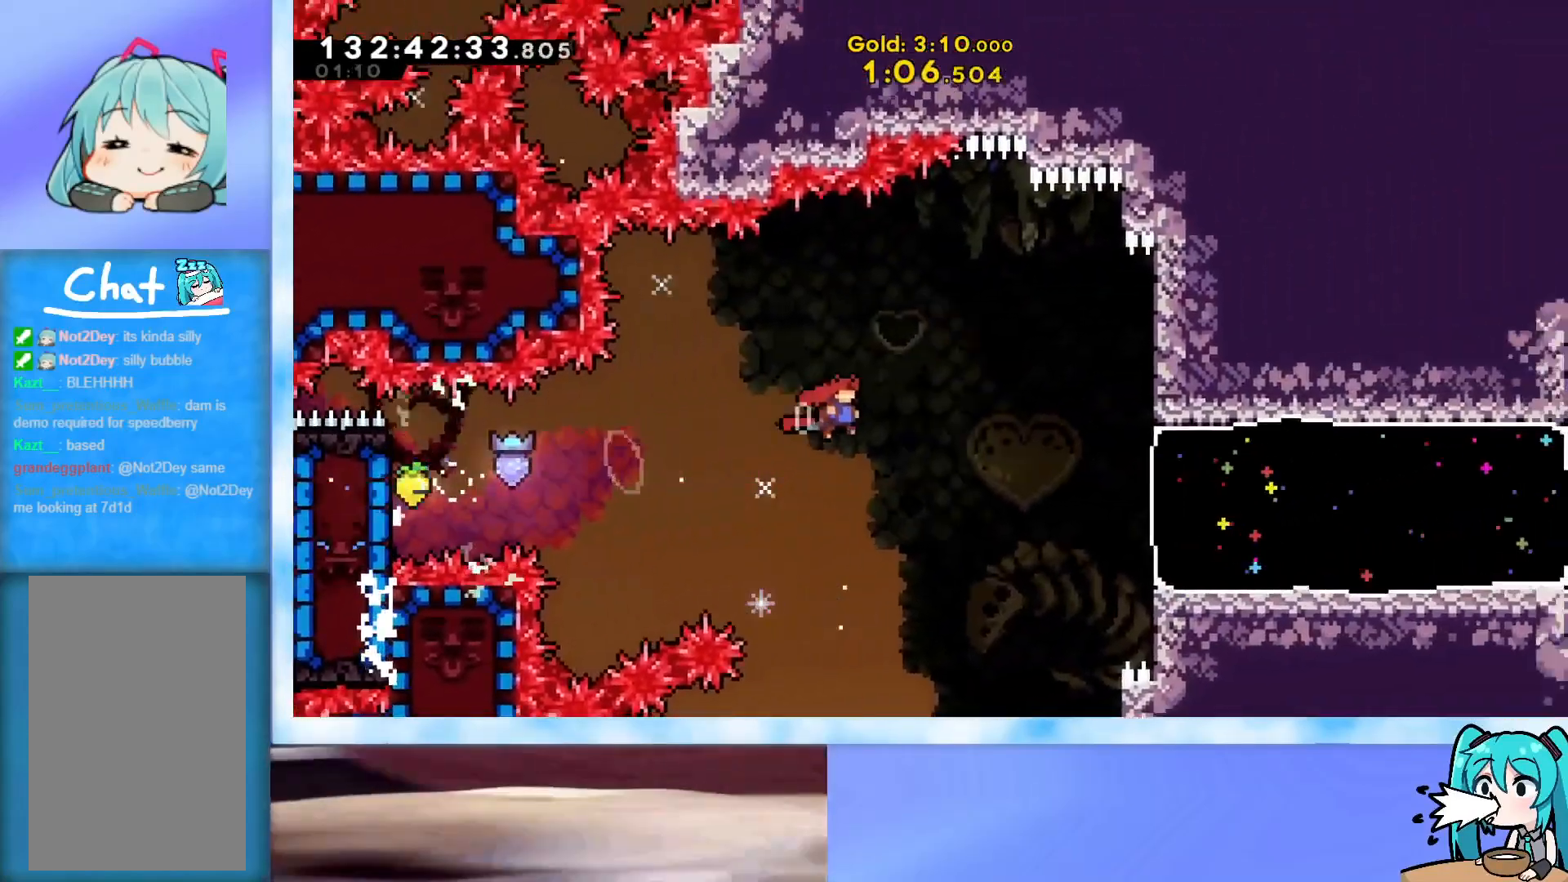
{"keys": ["right"], "events": [[134, "grab", "up"], [184, "jump", "up"], [284, "dash", "down"], [417, "dash", "up"]]}
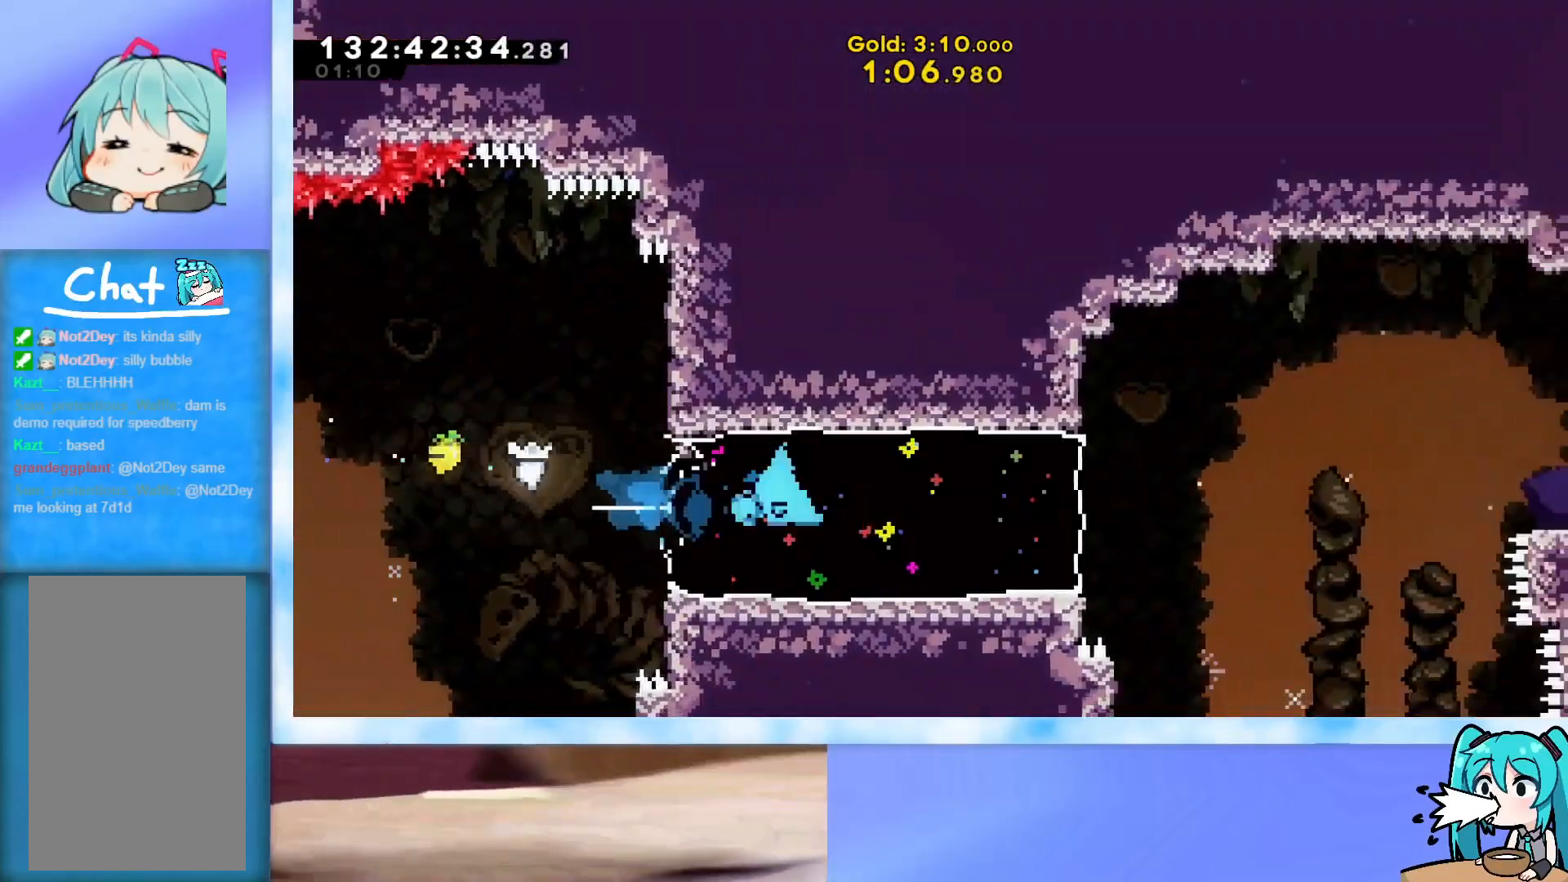
{"keys": ["j2", "jump", "right"], "events": [[333, "jump", "down"], [384, "j2", "down"]]}
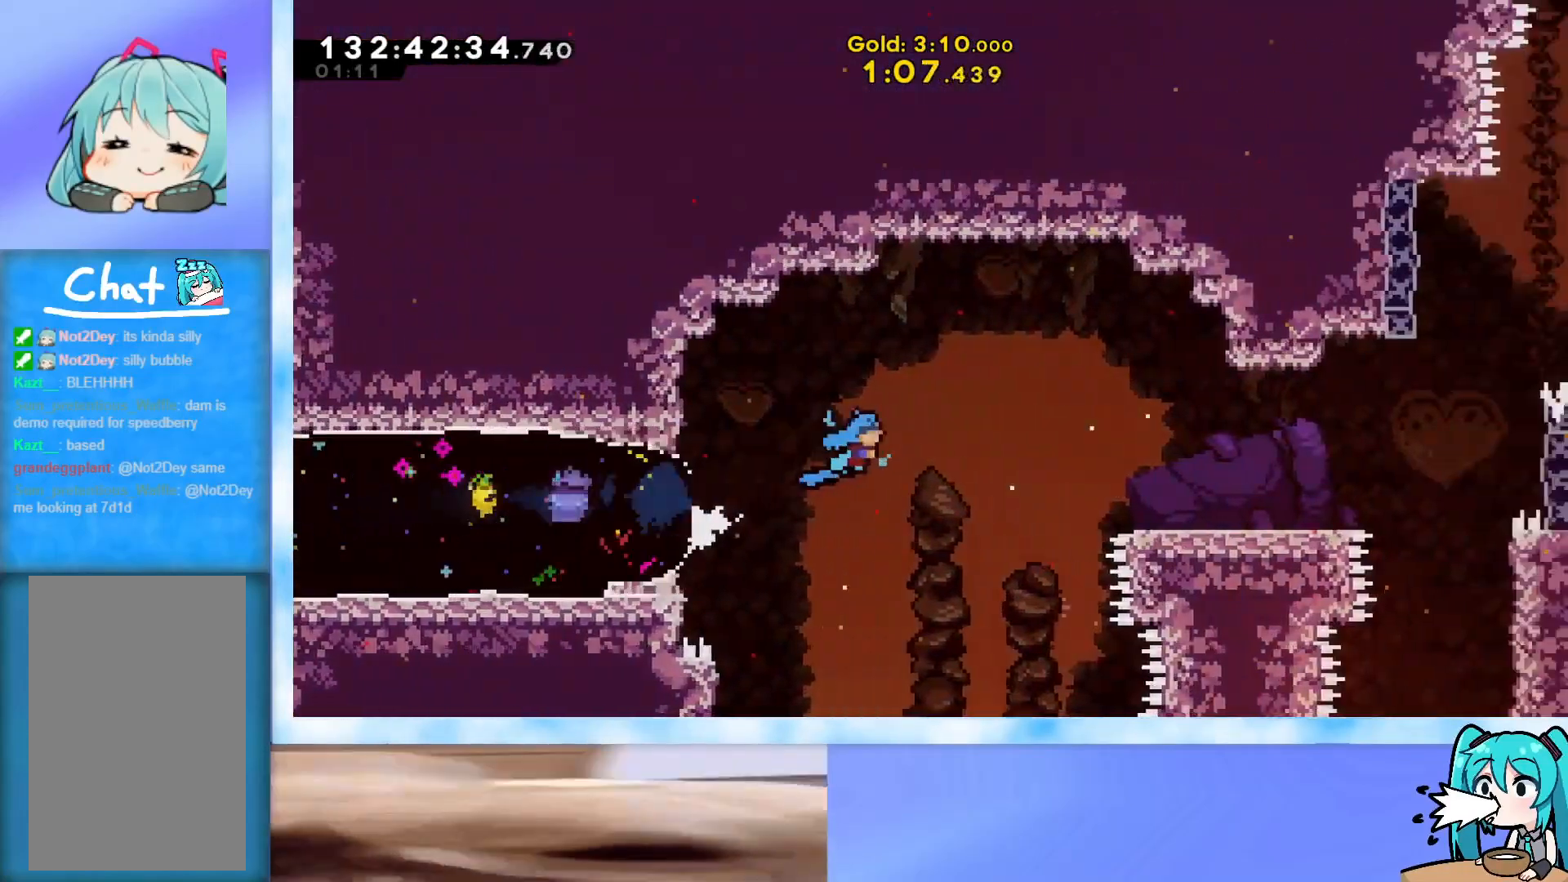
{"keys": ["right", "up"], "events": [[217, "j2", "up"], [217, "jump", "up"], [501, "up", "down"]]}
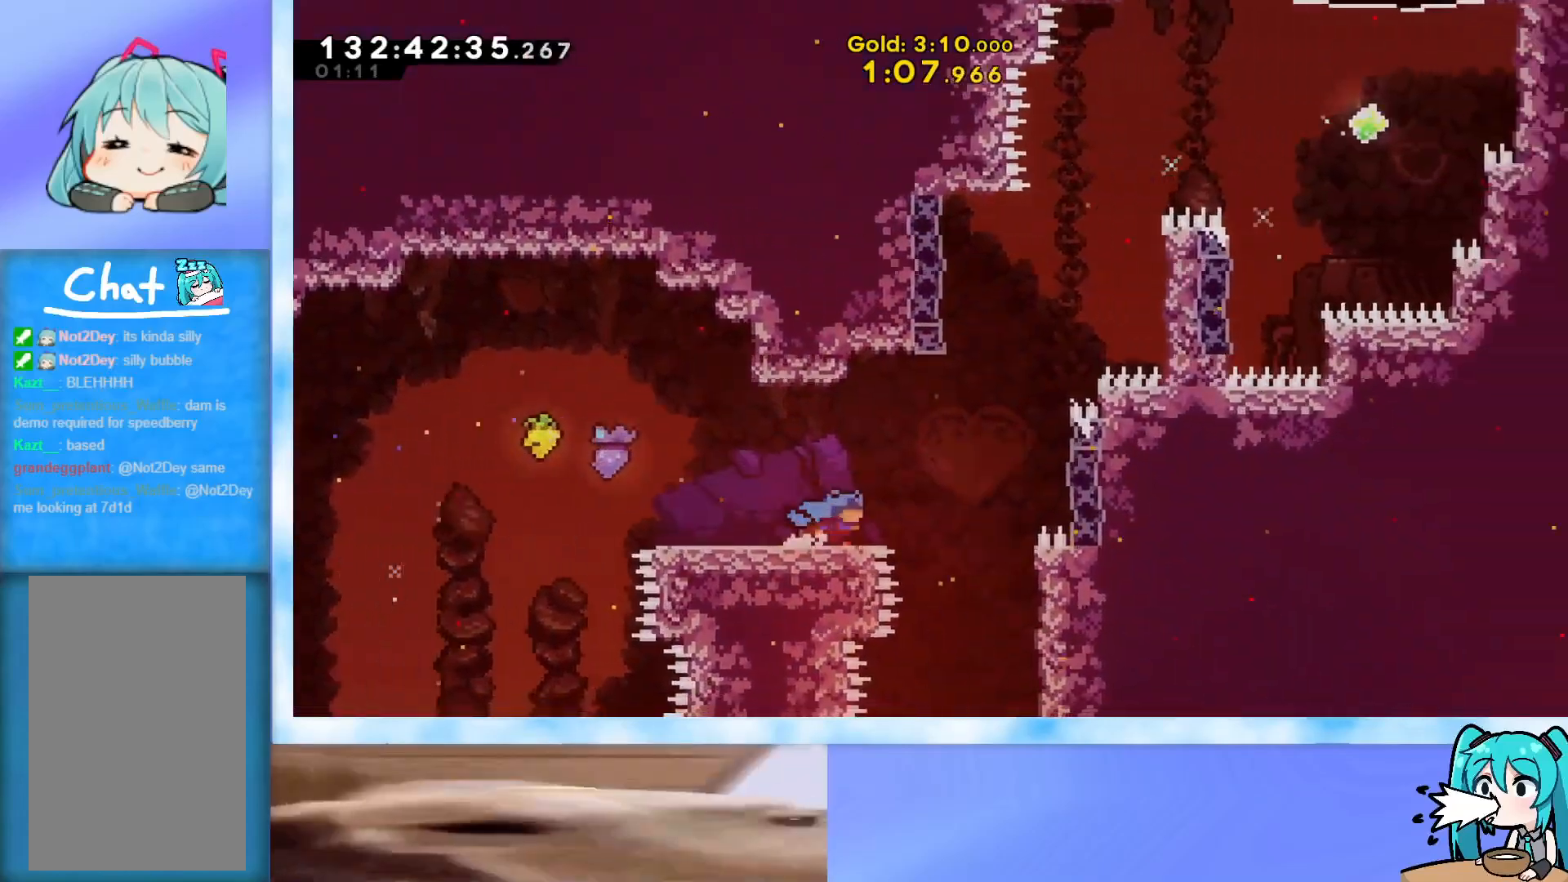
{"keys": ["grab", "jump", "right", "up"], "events": [[83, "jump", "down"], [183, "grab", "down"], [367, "jump", "up"], [467, "jump", "down"]]}
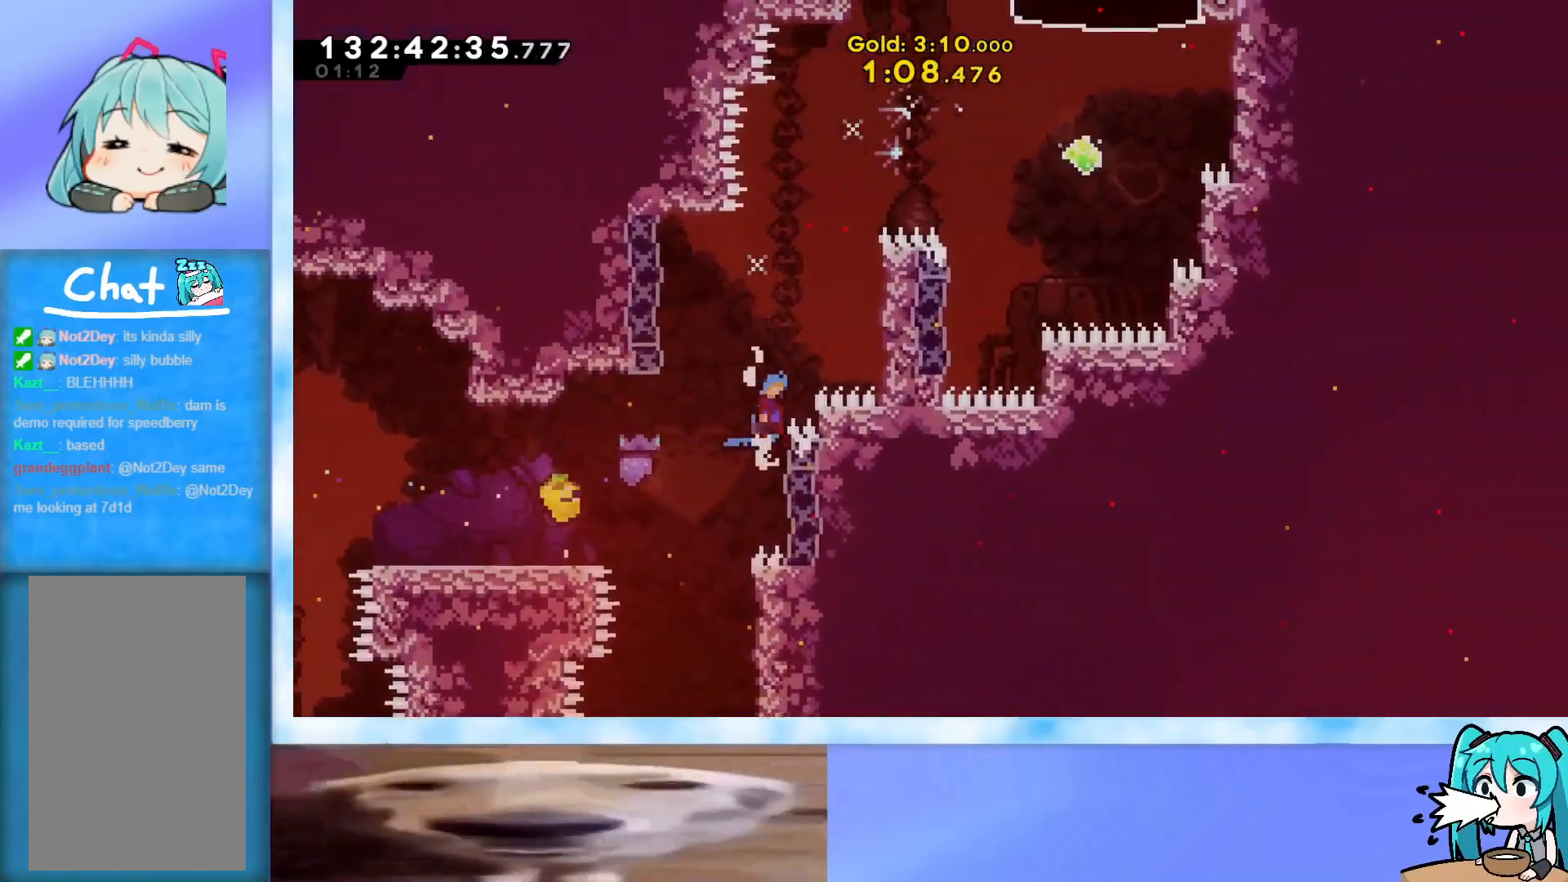
{"keys": ["grab", "jump", "right", "up"], "events": [[50, "j2", "down"], [201, "j2", "up"], [384, "j2", "down"], [484, "j2", "up"]]}